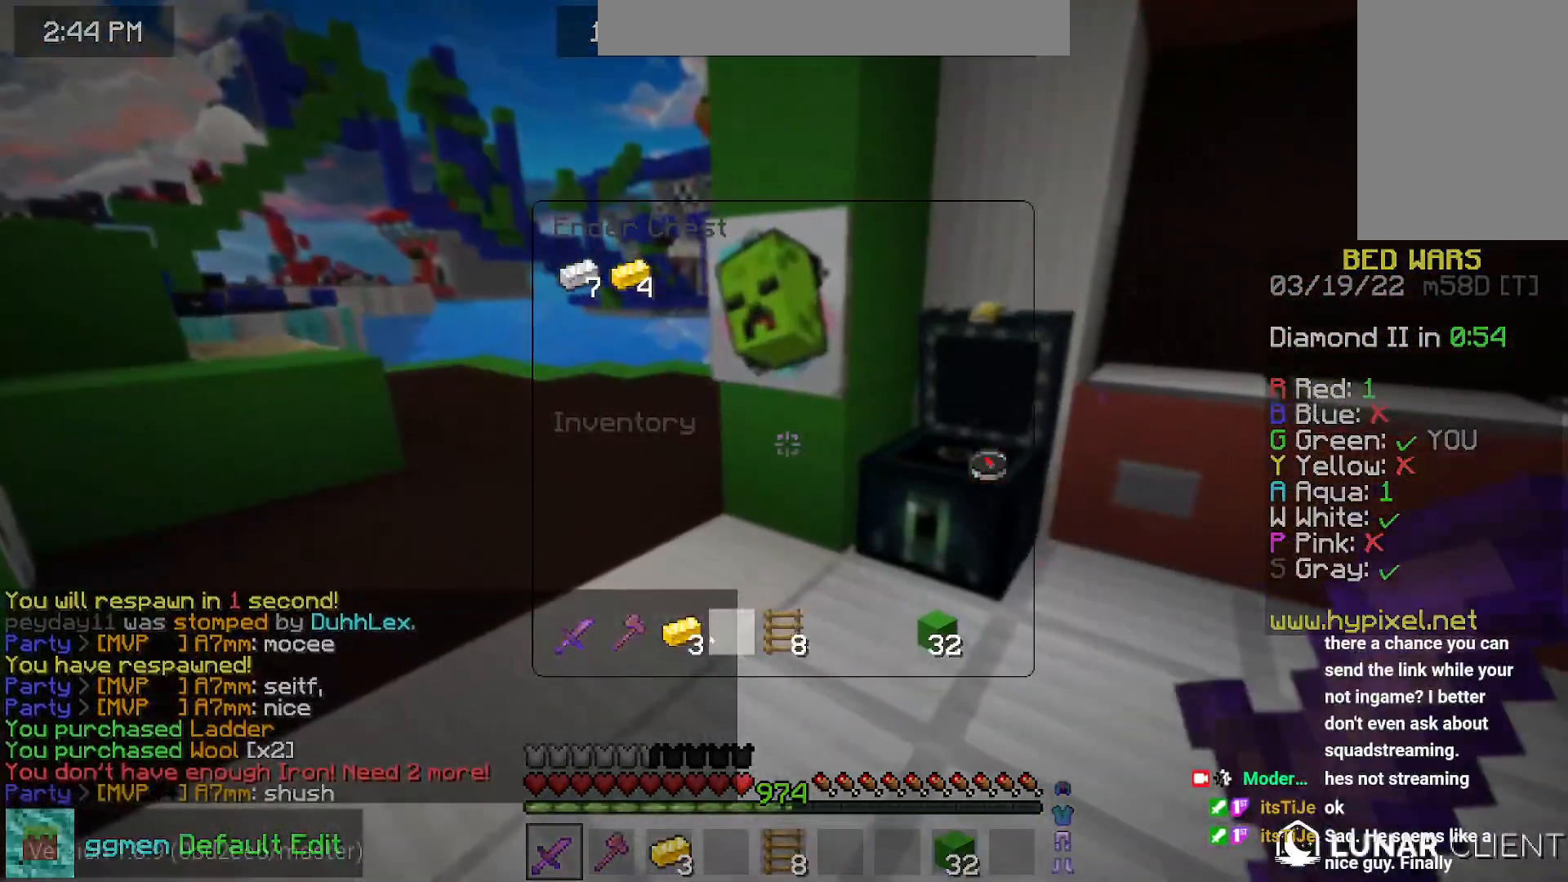
Gameplay with keyboard and mouse; each line is a JSON object with the keys and mouse buttons held at the frame after it. "events" lists presses ("down") and releases ("up") of "down", "left", "right", "space", "up", "mouse_left" and "mouse_right" between this image and that frame as [ms after this image, input, new state], when the widget could be followed in between. "mouse_left", "mouse_right" = the "left", "right" buttons of the "mouse" list. No other keys are recorded. Fast repeated clicks can show as one long hold. Mouse movement is not recorded.
{"keys": ["left", "up"], "mouse": [], "events": [[367, "up", "down"], [401, "left", "down"]]}
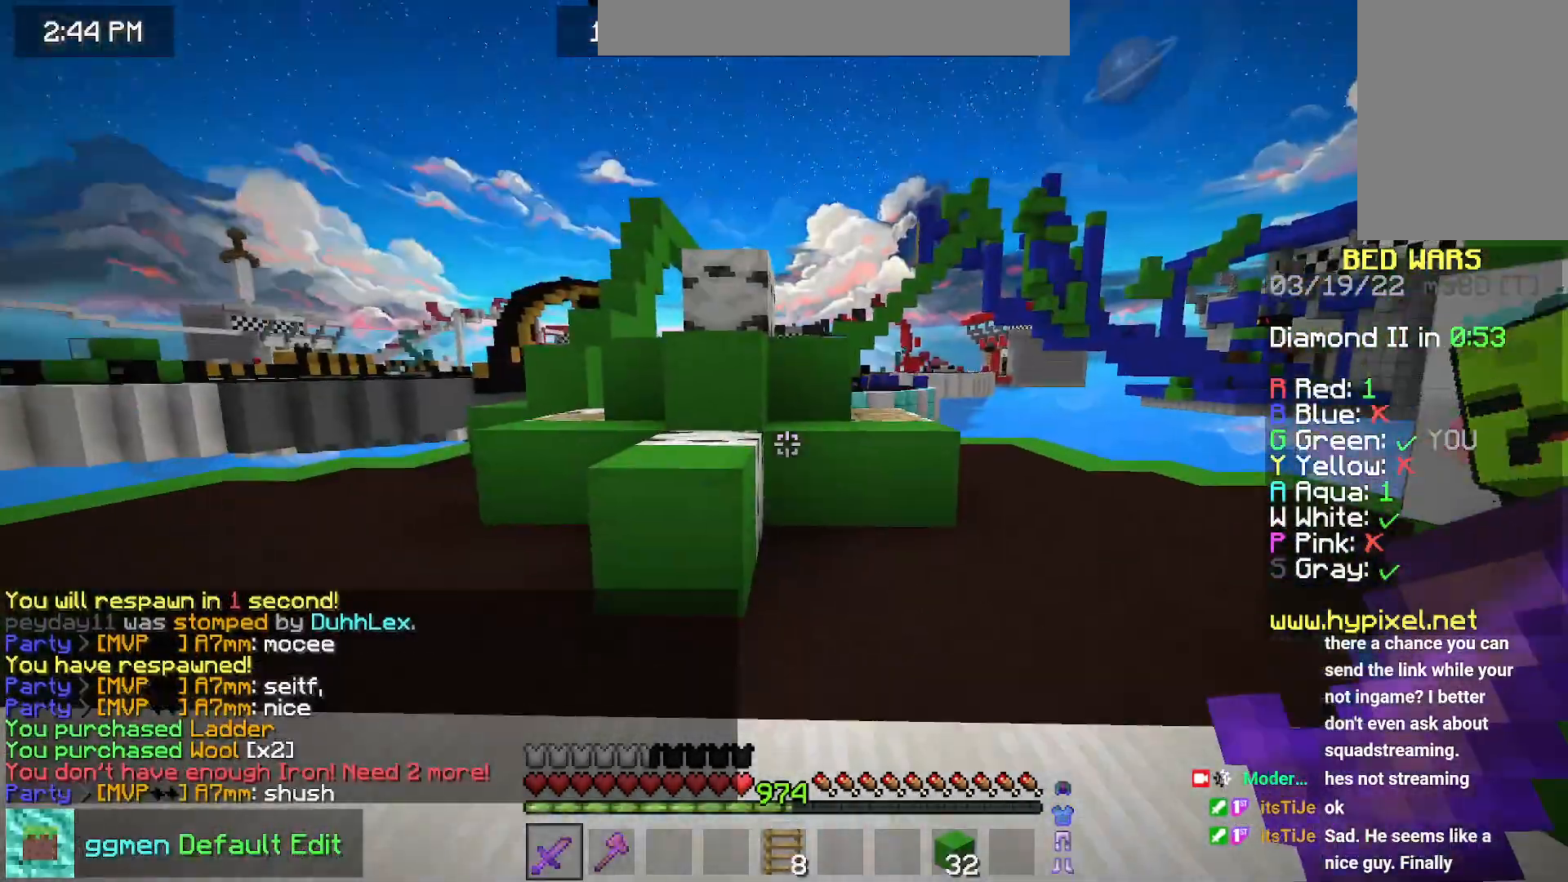
{"keys": ["left", "space", "up"], "mouse": [], "events": [[217, "left", "up"], [317, "space", "down"], [467, "left", "down"]]}
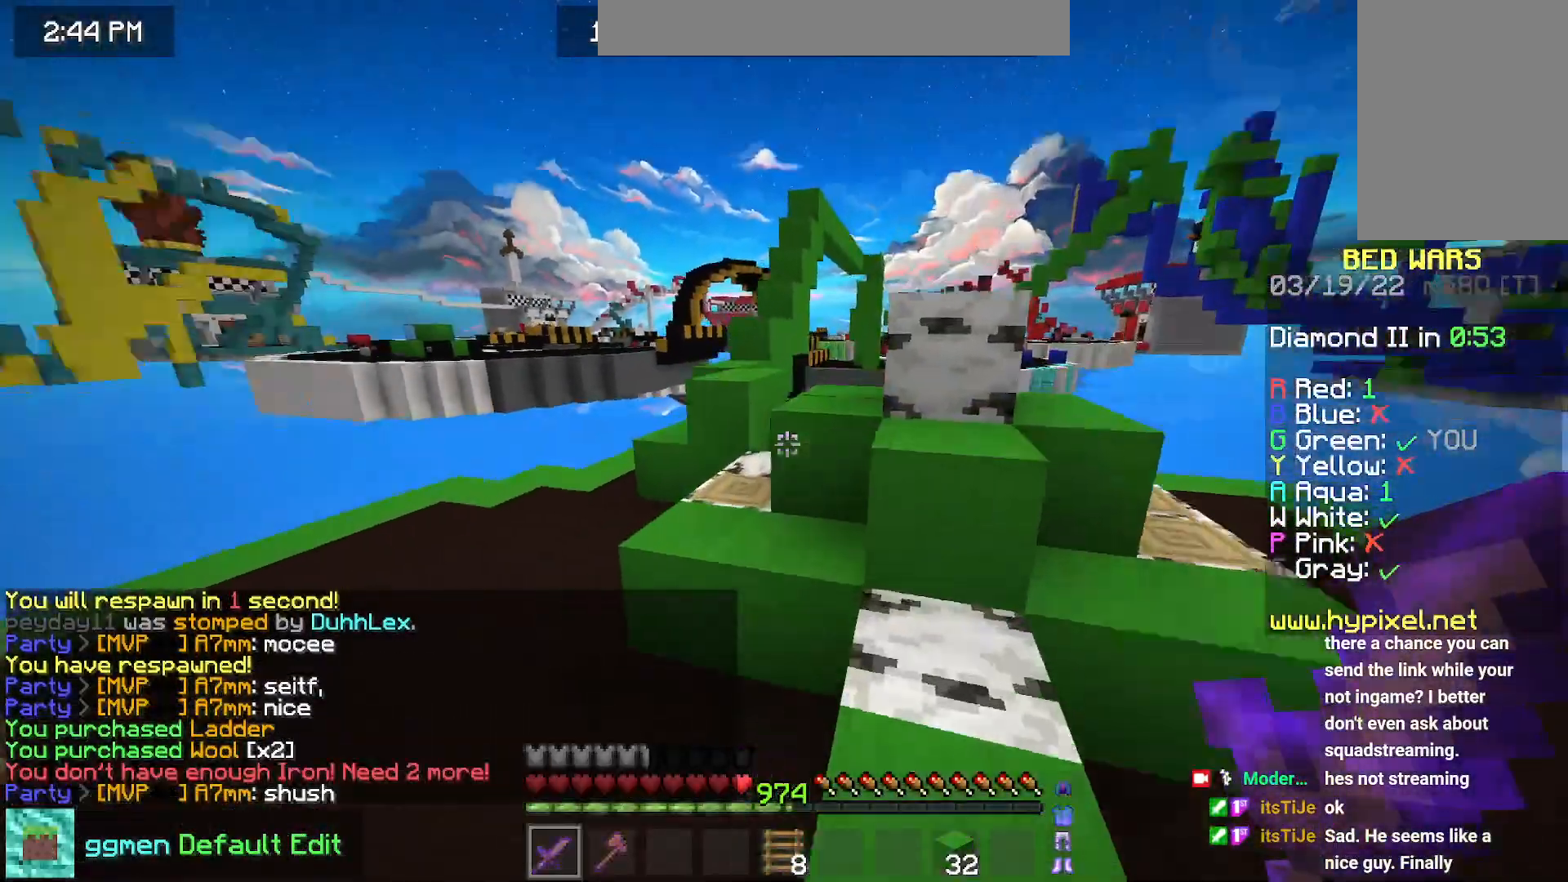
{"keys": ["right", "up"], "mouse": [], "events": [[34, "space", "up"], [200, "space", "down"], [351, "left", "up"], [451, "space", "up"], [484, "right", "down"]]}
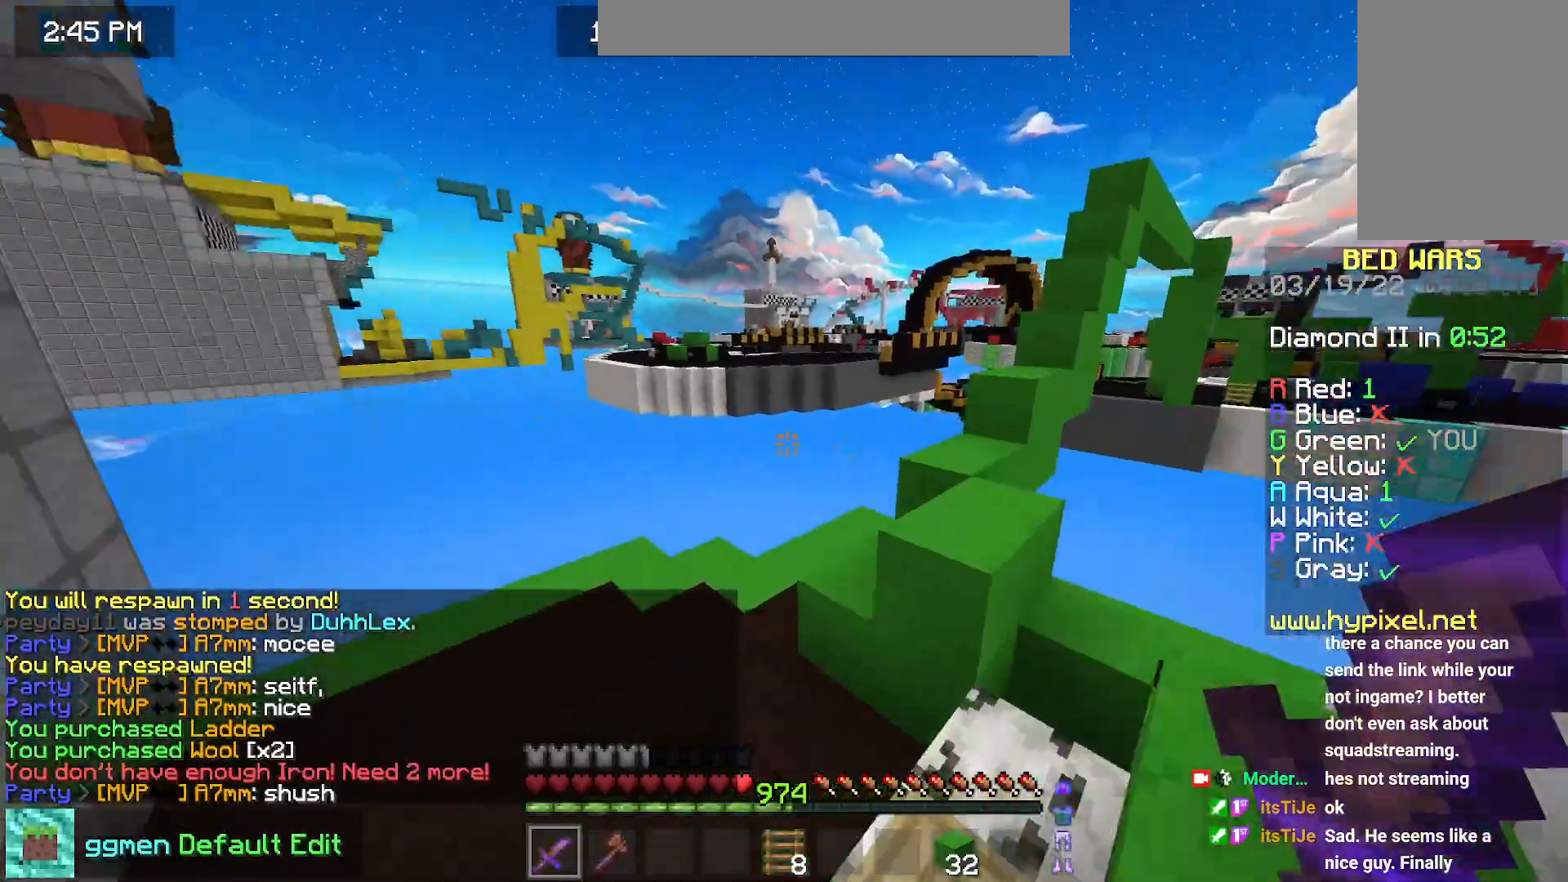
{"keys": ["space", "up"], "mouse": [], "events": [[83, "up", "up"], [267, "space", "down"], [334, "right", "up"], [350, "up", "down"]]}
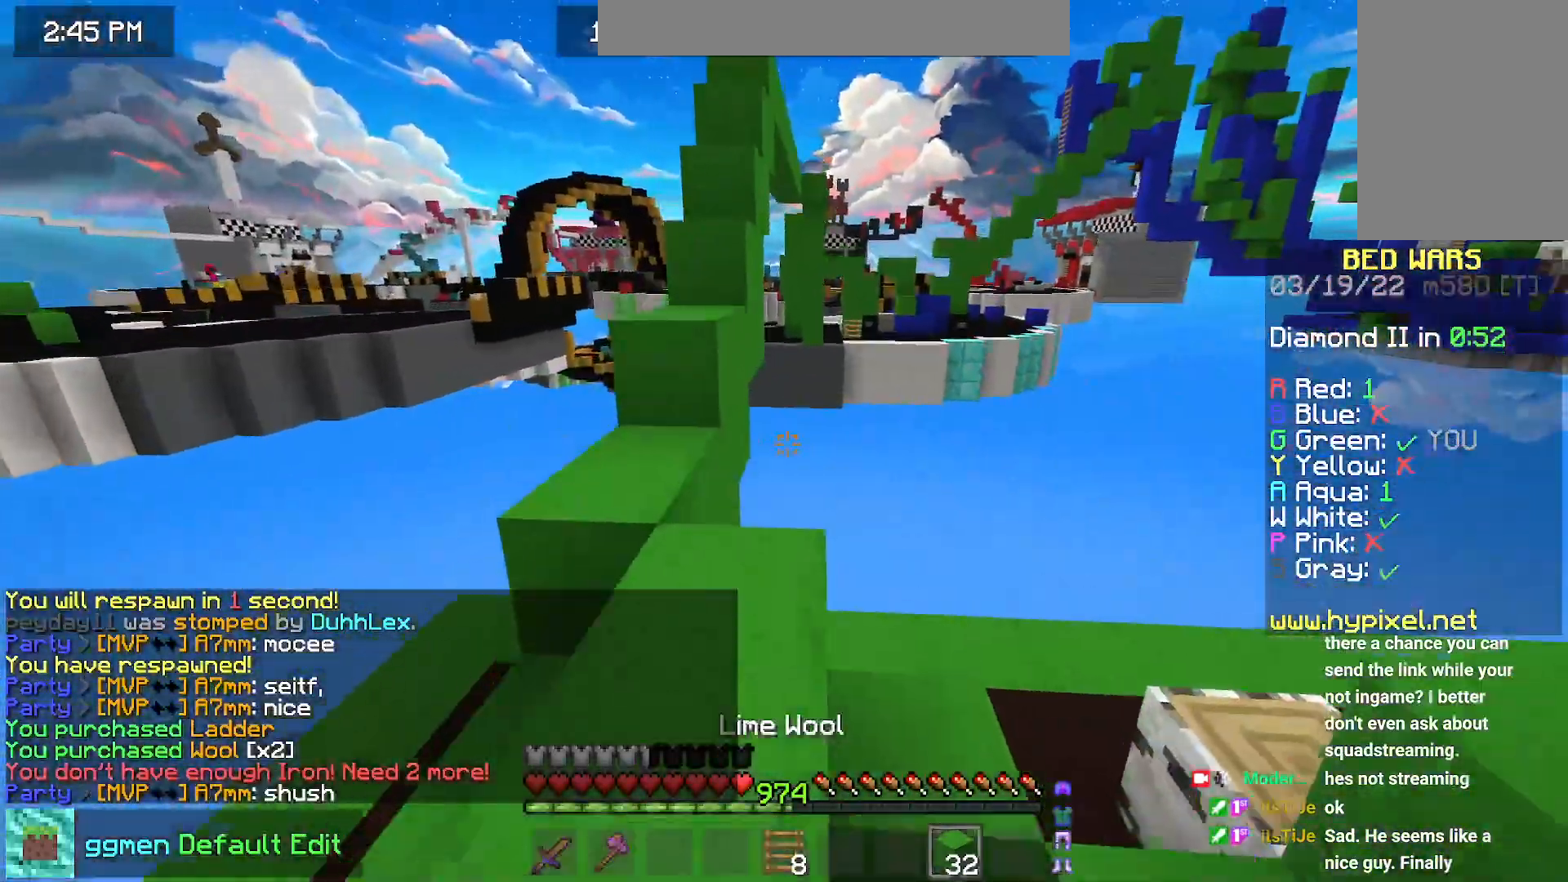
{"keys": ["left", "up"], "mouse": [], "events": [[133, "left", "down"], [133, "space", "up"]]}
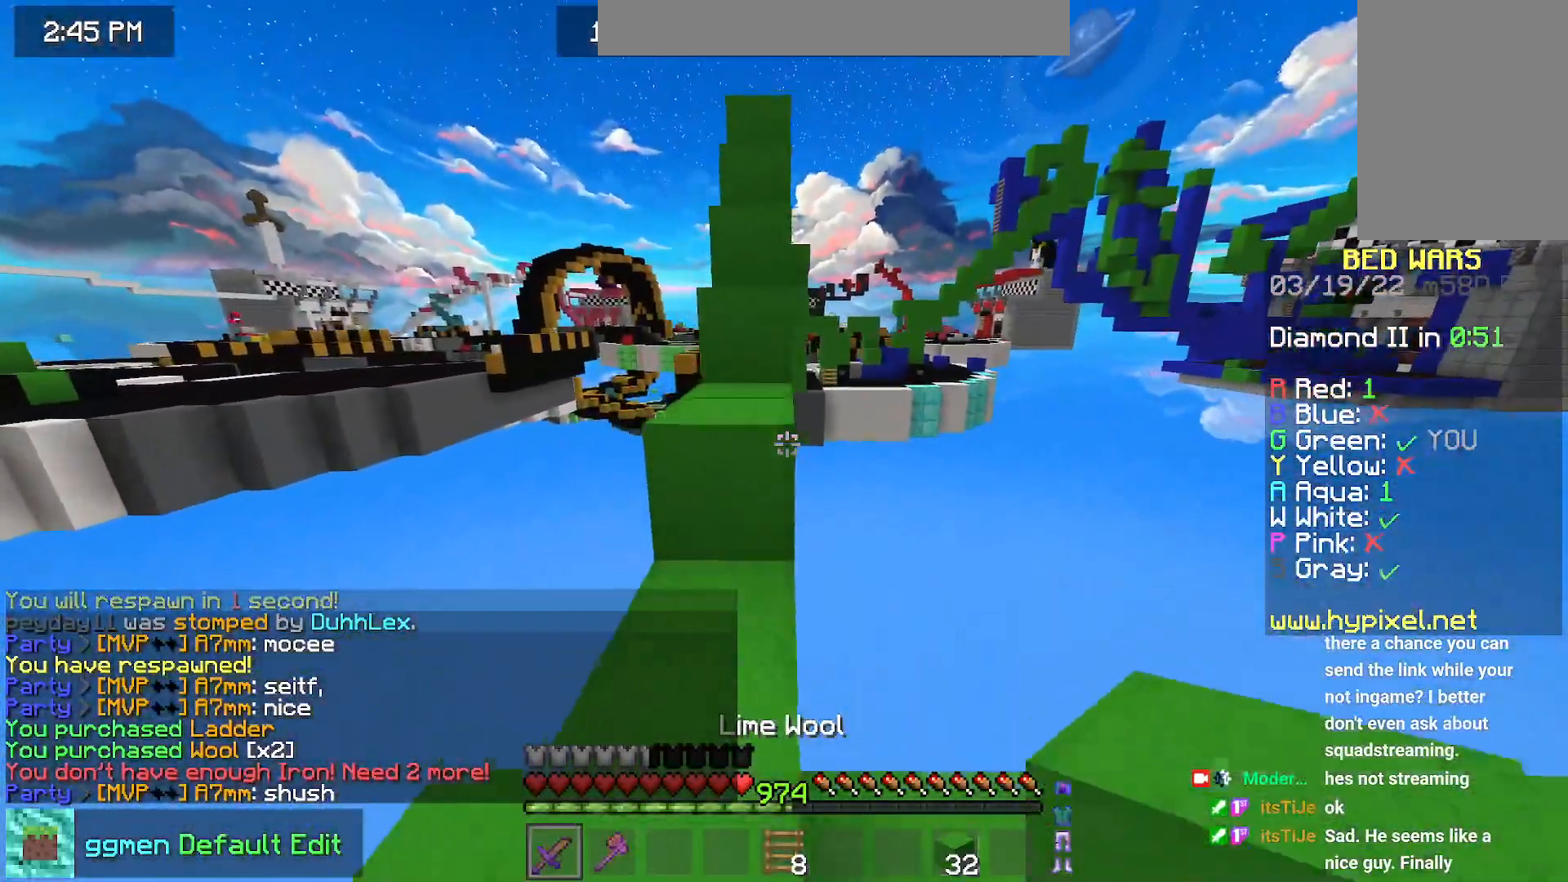
{"keys": ["up"], "mouse": [], "events": [[33, "left", "up"], [100, "space", "down"], [367, "space", "up"]]}
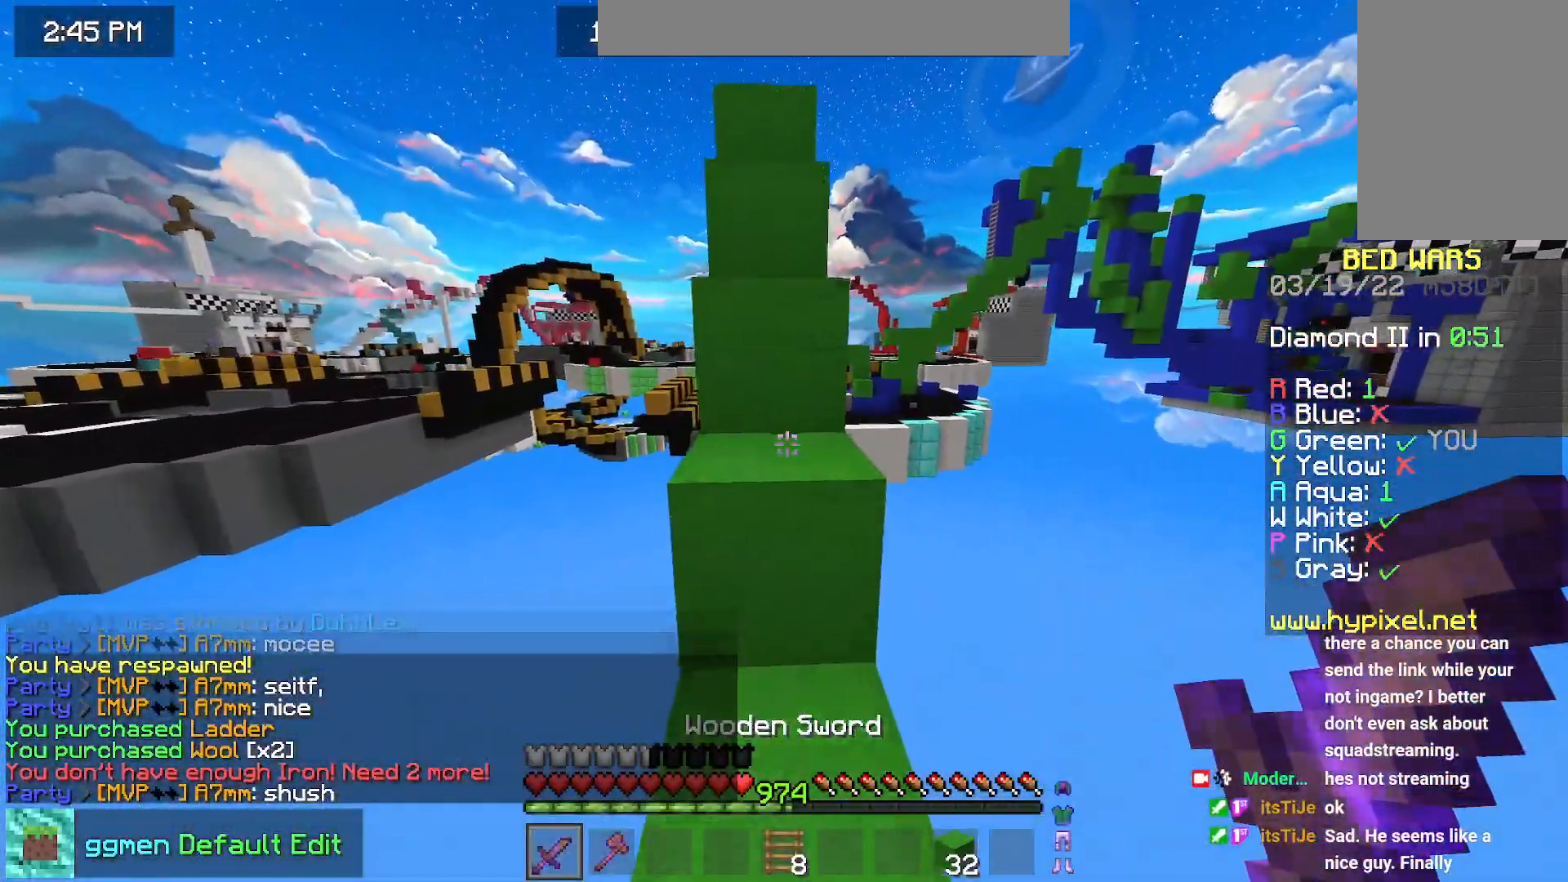
{"keys": ["space", "up"], "mouse": [], "events": [[33, "space", "down"], [317, "space", "up"], [433, "space", "down"]]}
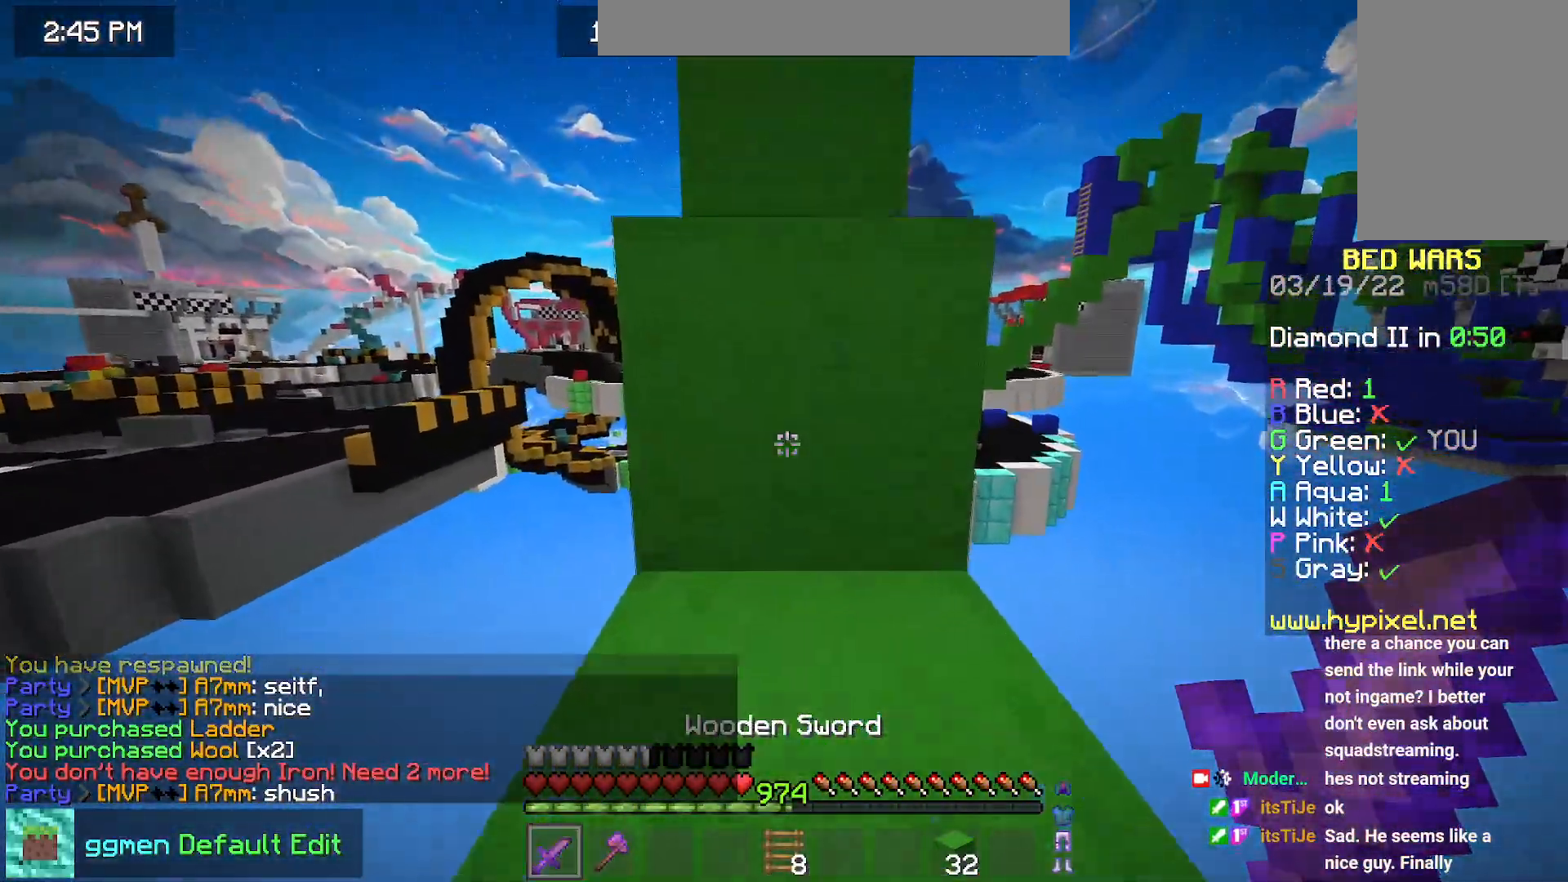
{"keys": ["space", "up"], "mouse": [], "events": [[250, "space", "up"], [400, "space", "down"]]}
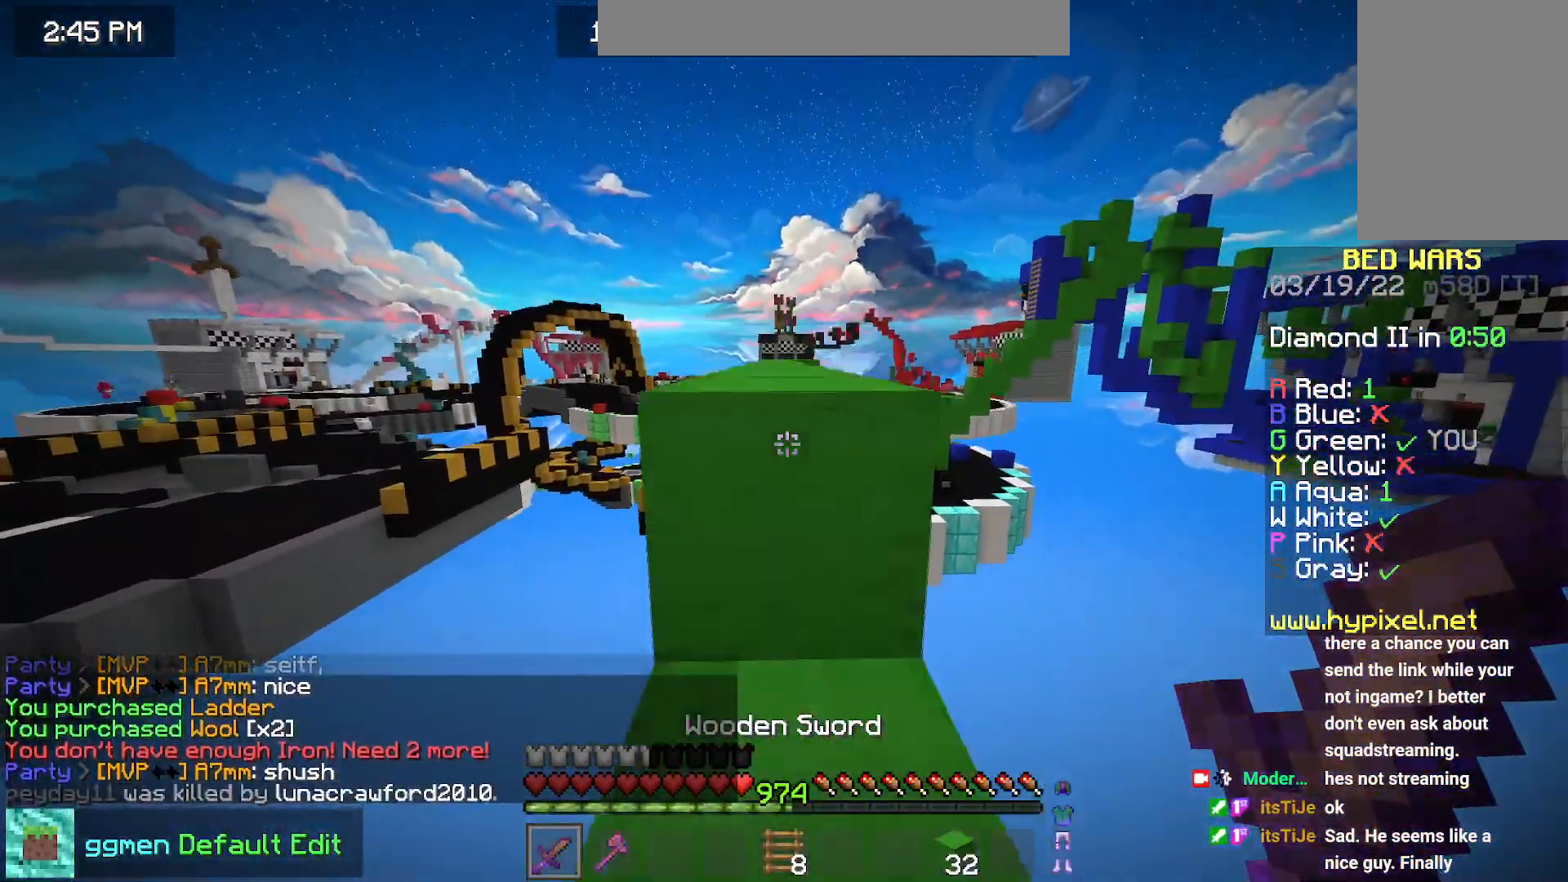
{"keys": ["space", "up"], "mouse": [], "events": [[133, "space", "up"], [183, "up", "up"], [333, "space", "down"], [367, "up", "down"]]}
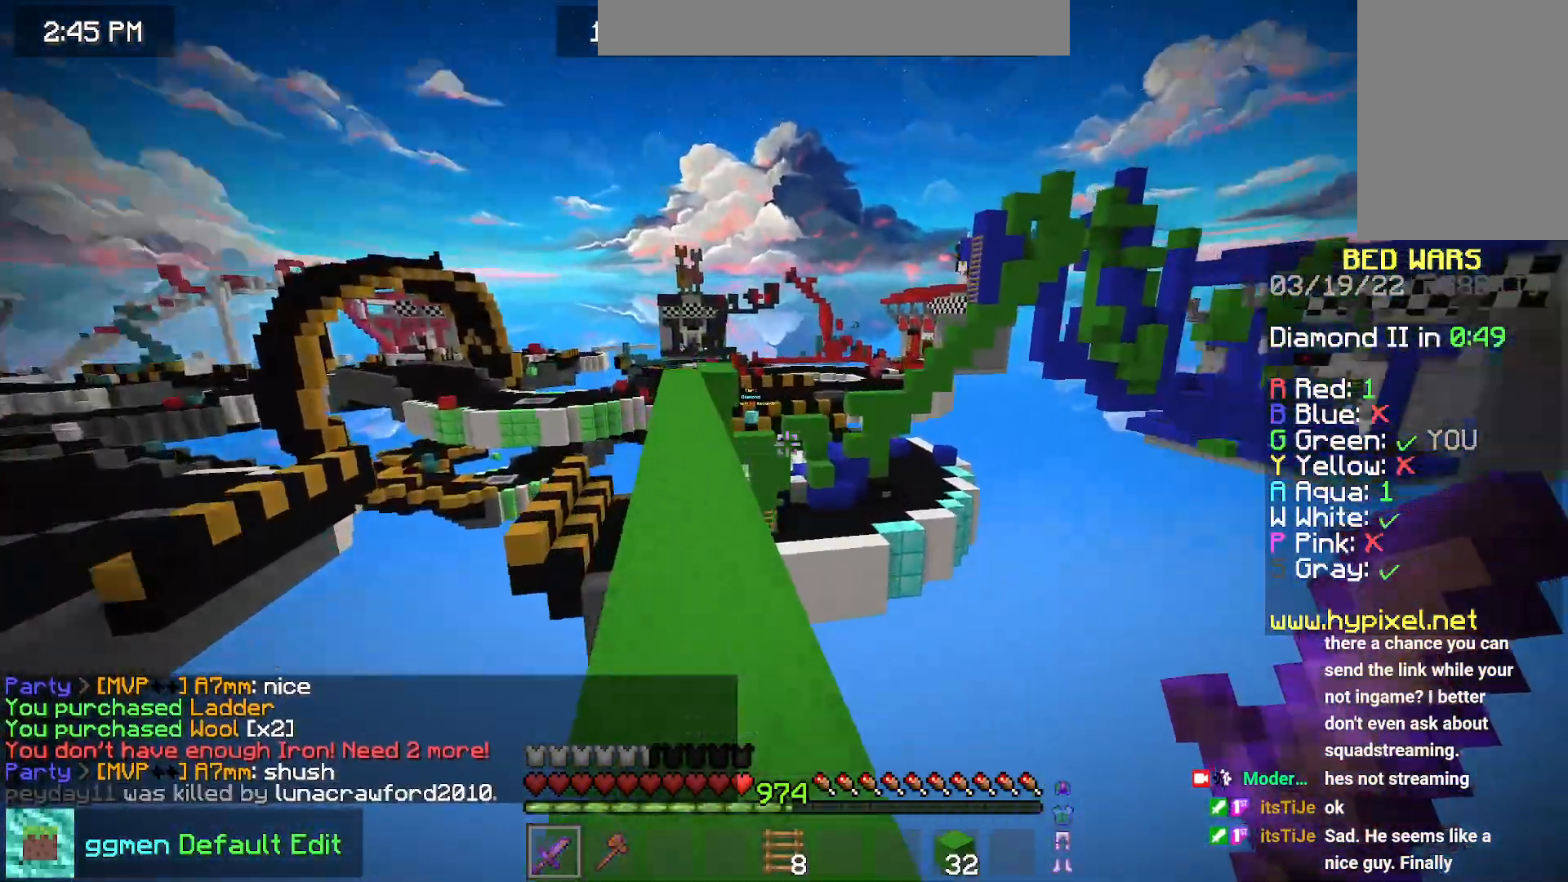
{"keys": ["space", "up"], "mouse": [], "events": [[100, "left", "down"], [450, "left", "up"]]}
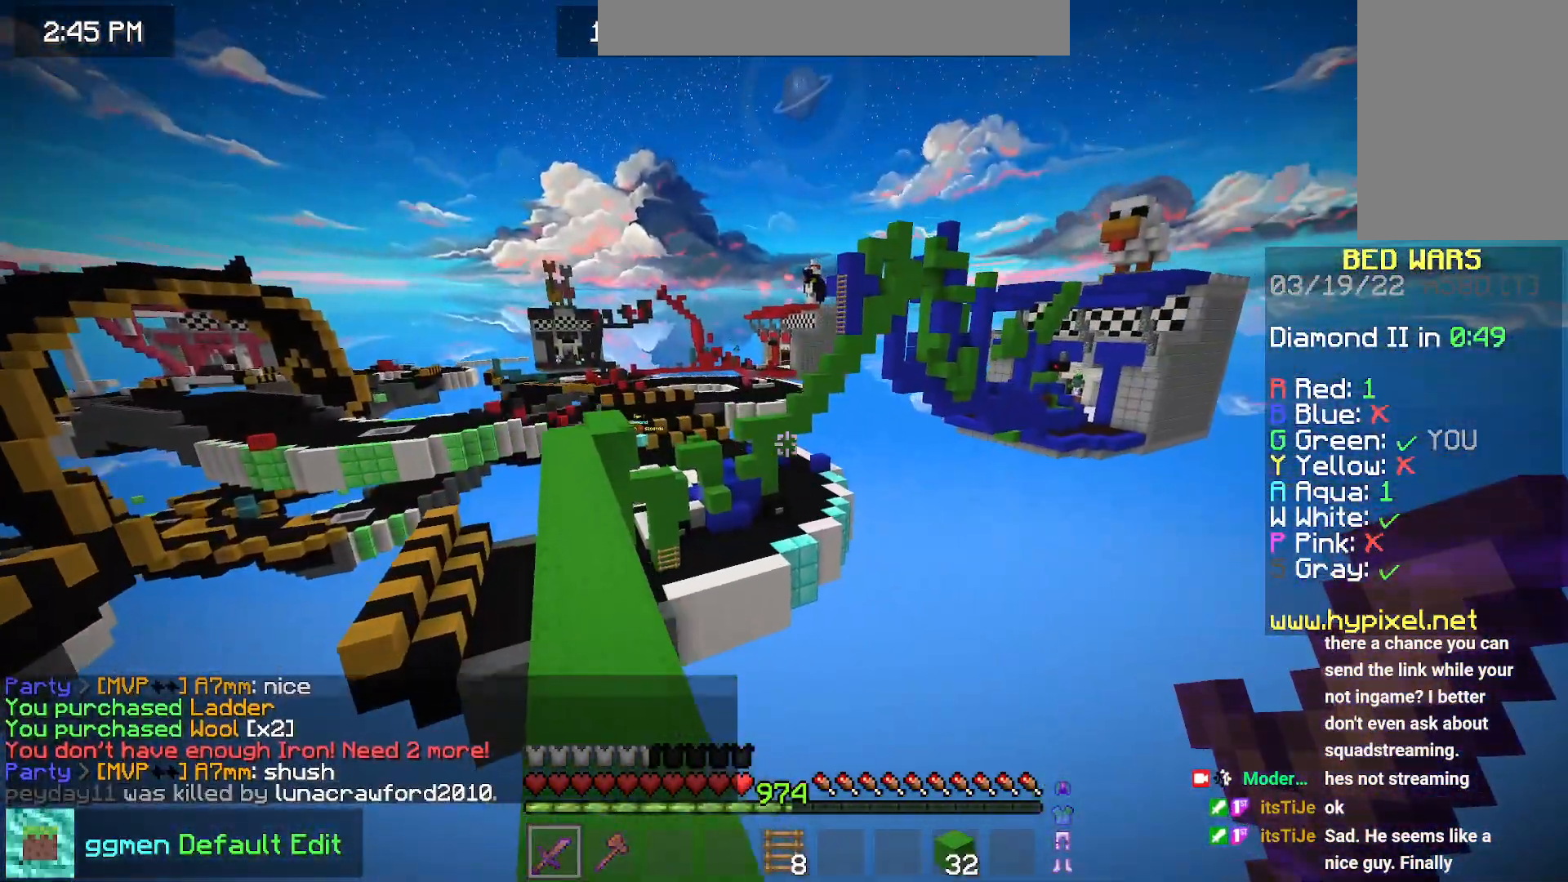
{"keys": ["left", "space", "up"], "mouse": [], "events": [[33, "left", "down"]]}
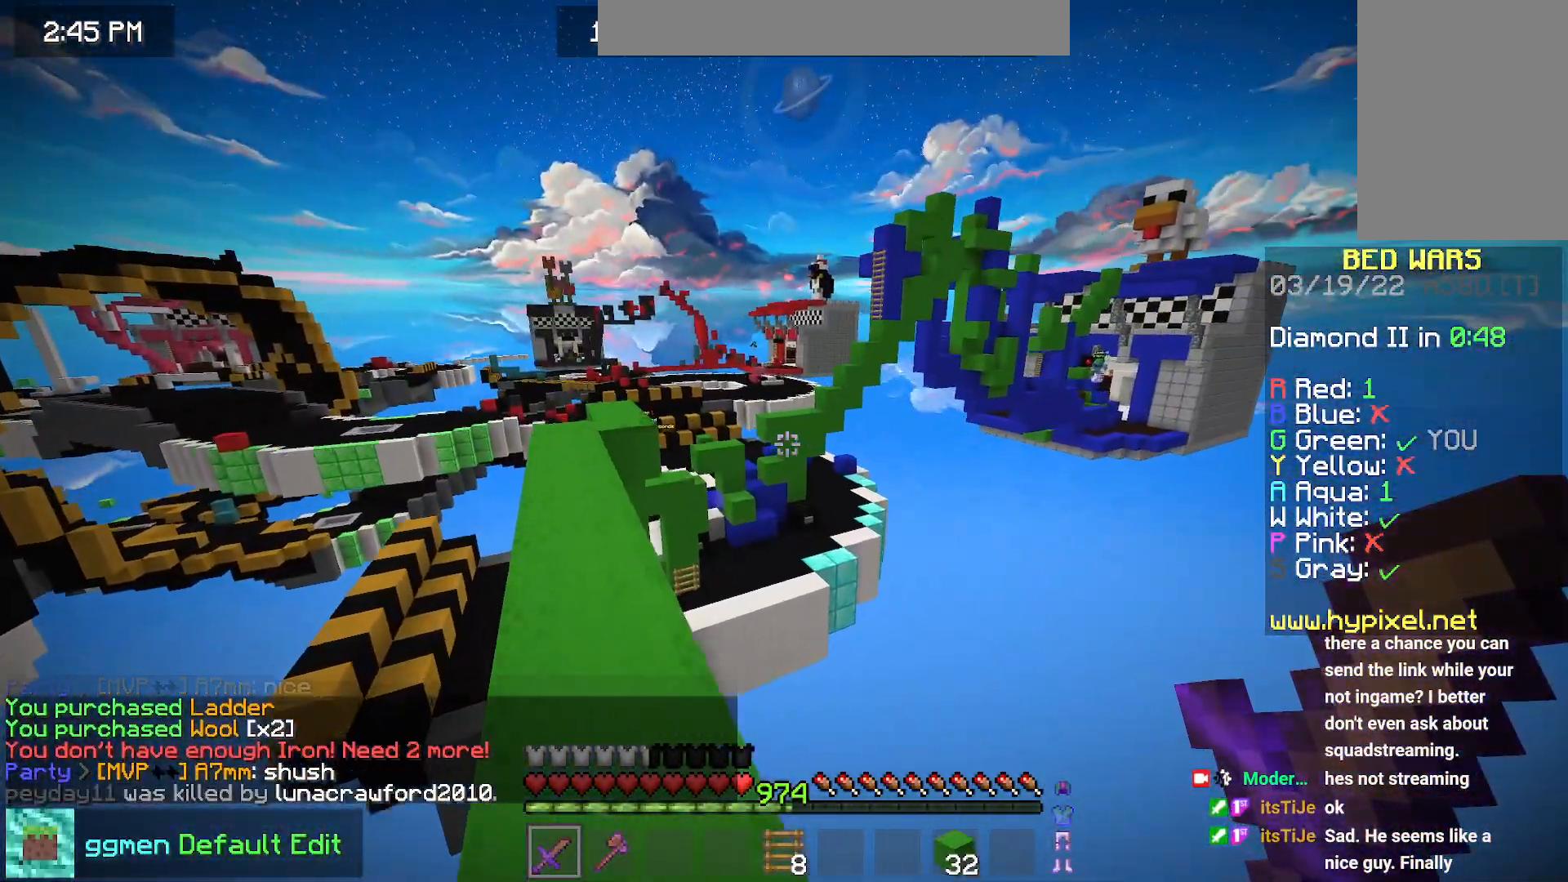
{"keys": ["left", "space", "up"], "mouse": [], "events": []}
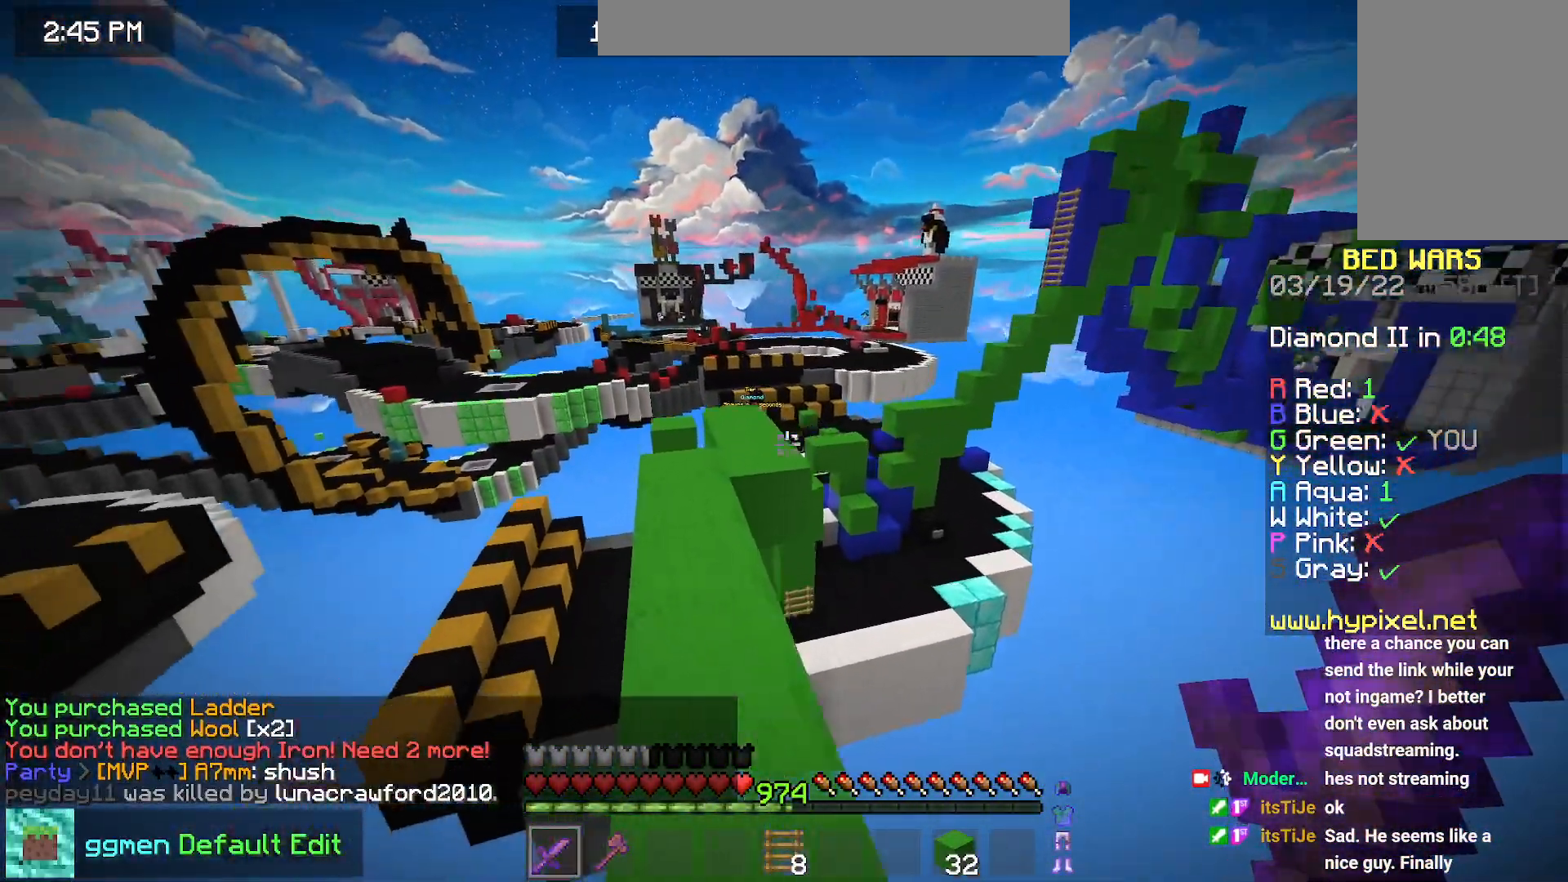
{"keys": ["up"], "mouse": [], "events": [[33, "left", "up"], [333, "space", "up"]]}
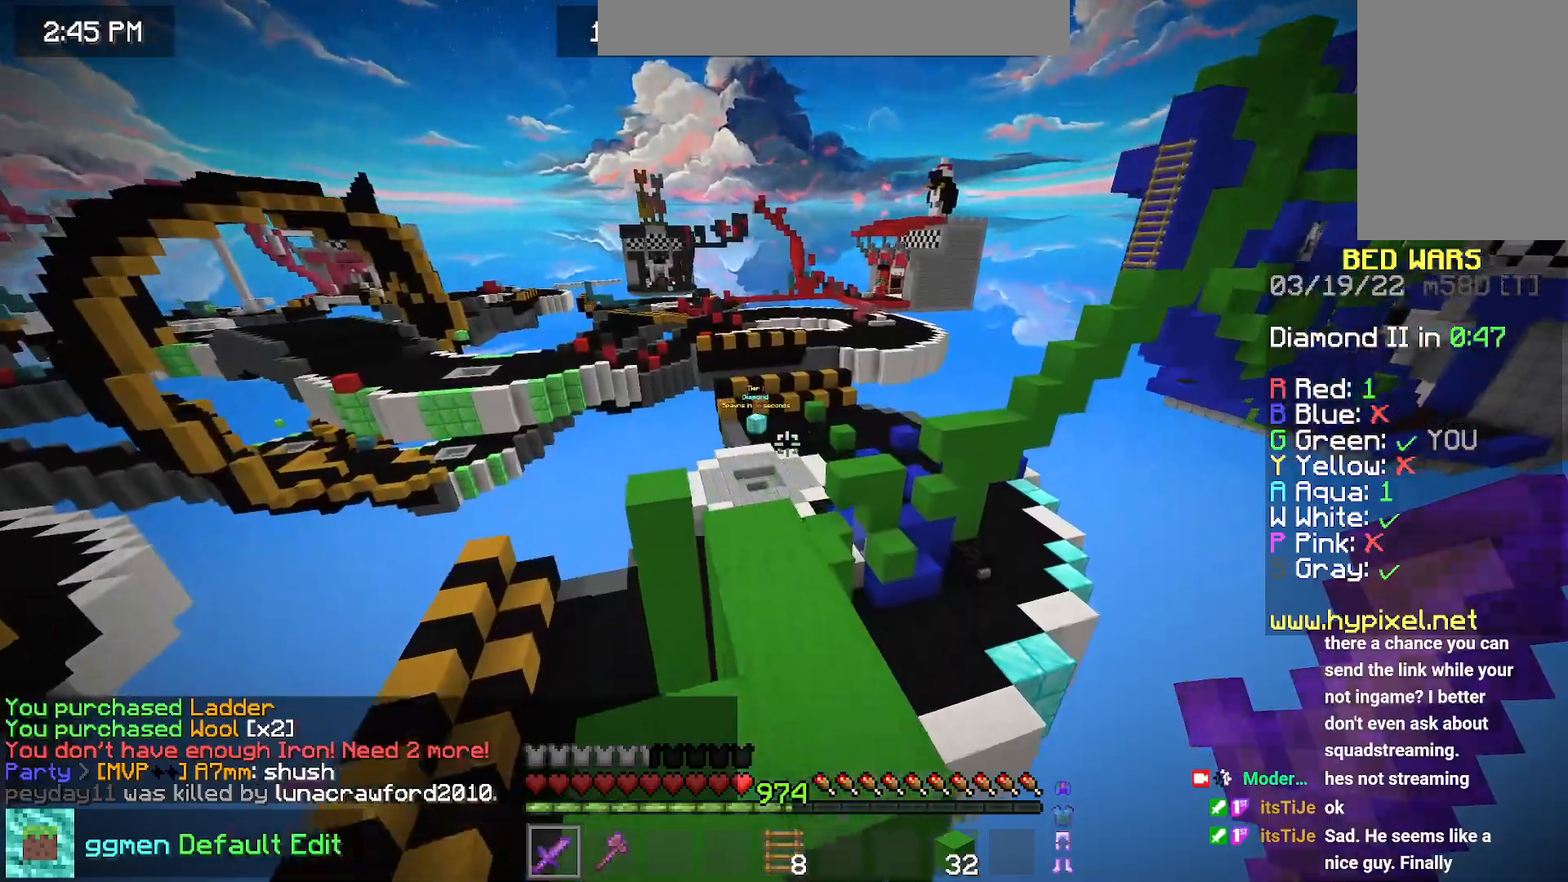
{"keys": ["up"], "mouse": [], "events": [[200, "space", "down"], [450, "space", "up"]]}
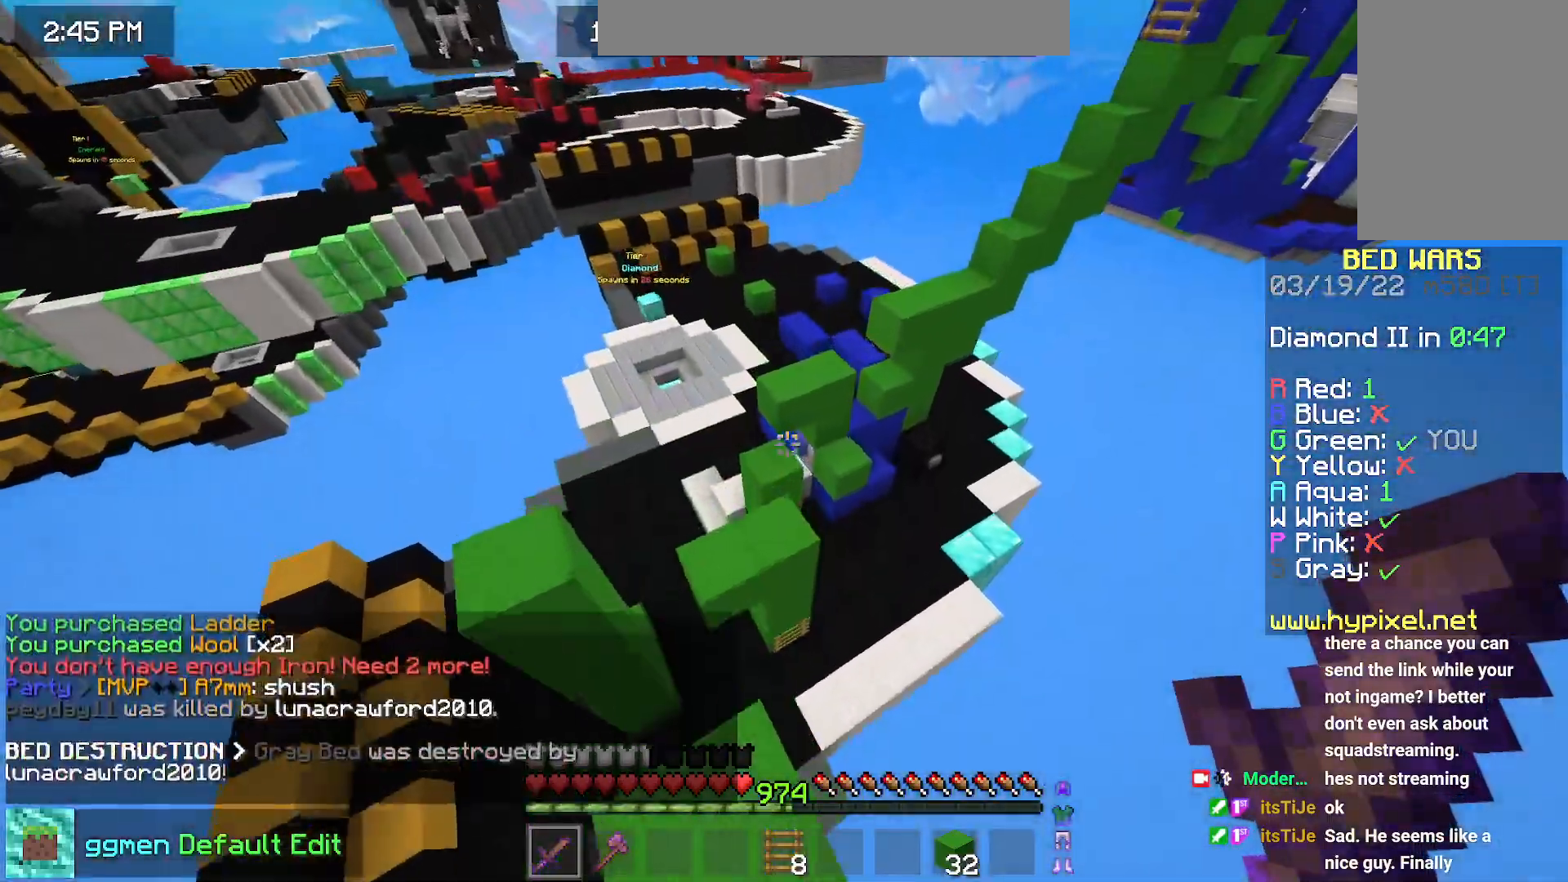
{"keys": ["up"], "mouse": [], "events": [[66, "left", "down"], [483, "left", "up"]]}
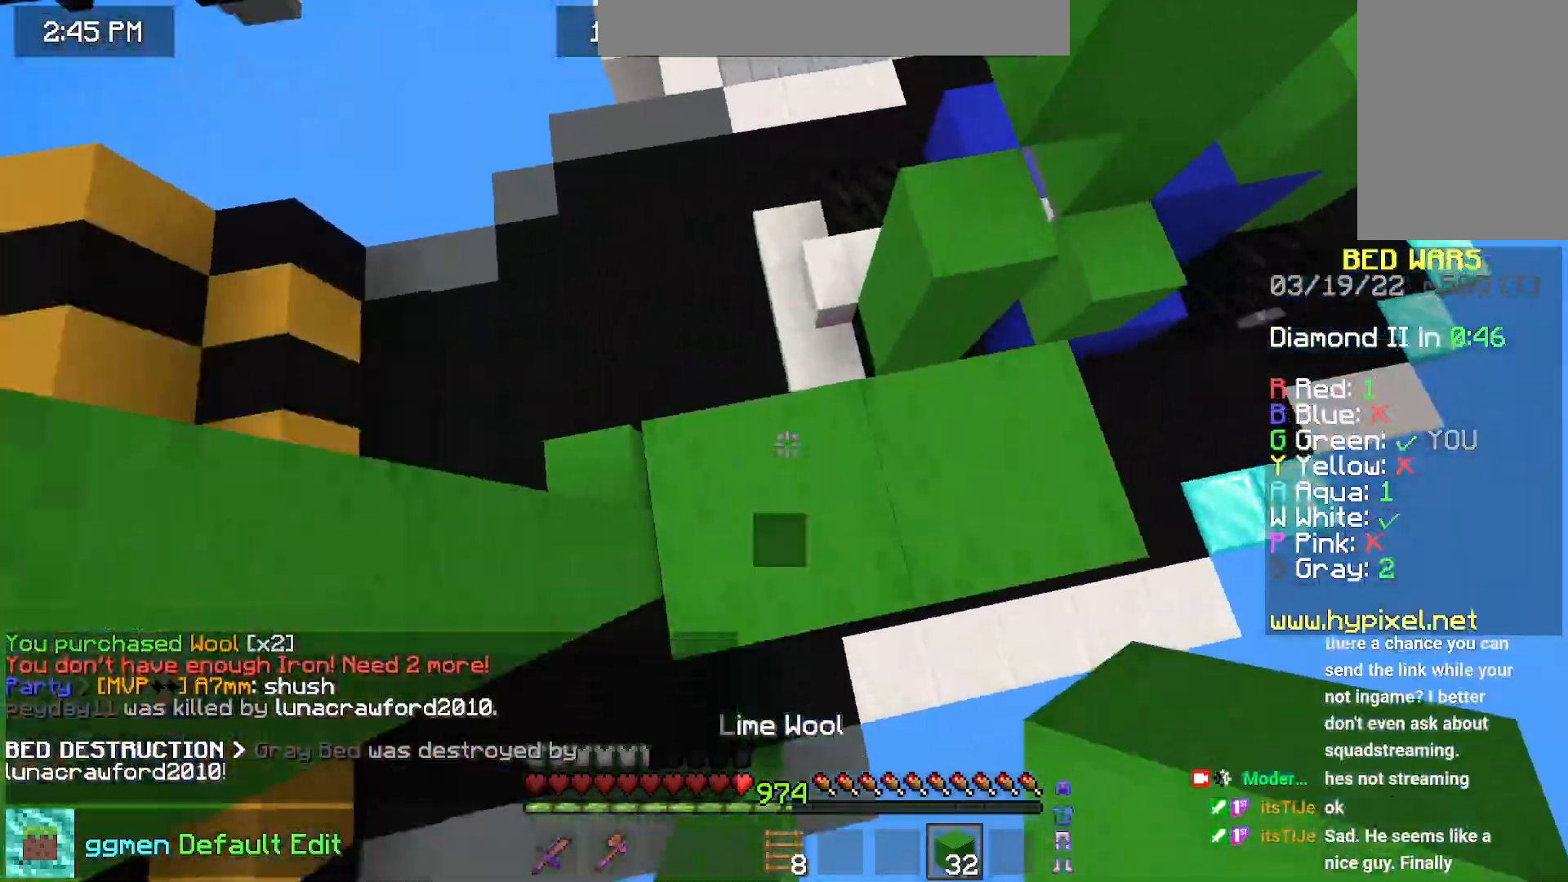
{"keys": ["left", "up"], "mouse": ["right"], "events": [[300, "left", "down"], [467, "mouse_right", "down"]]}
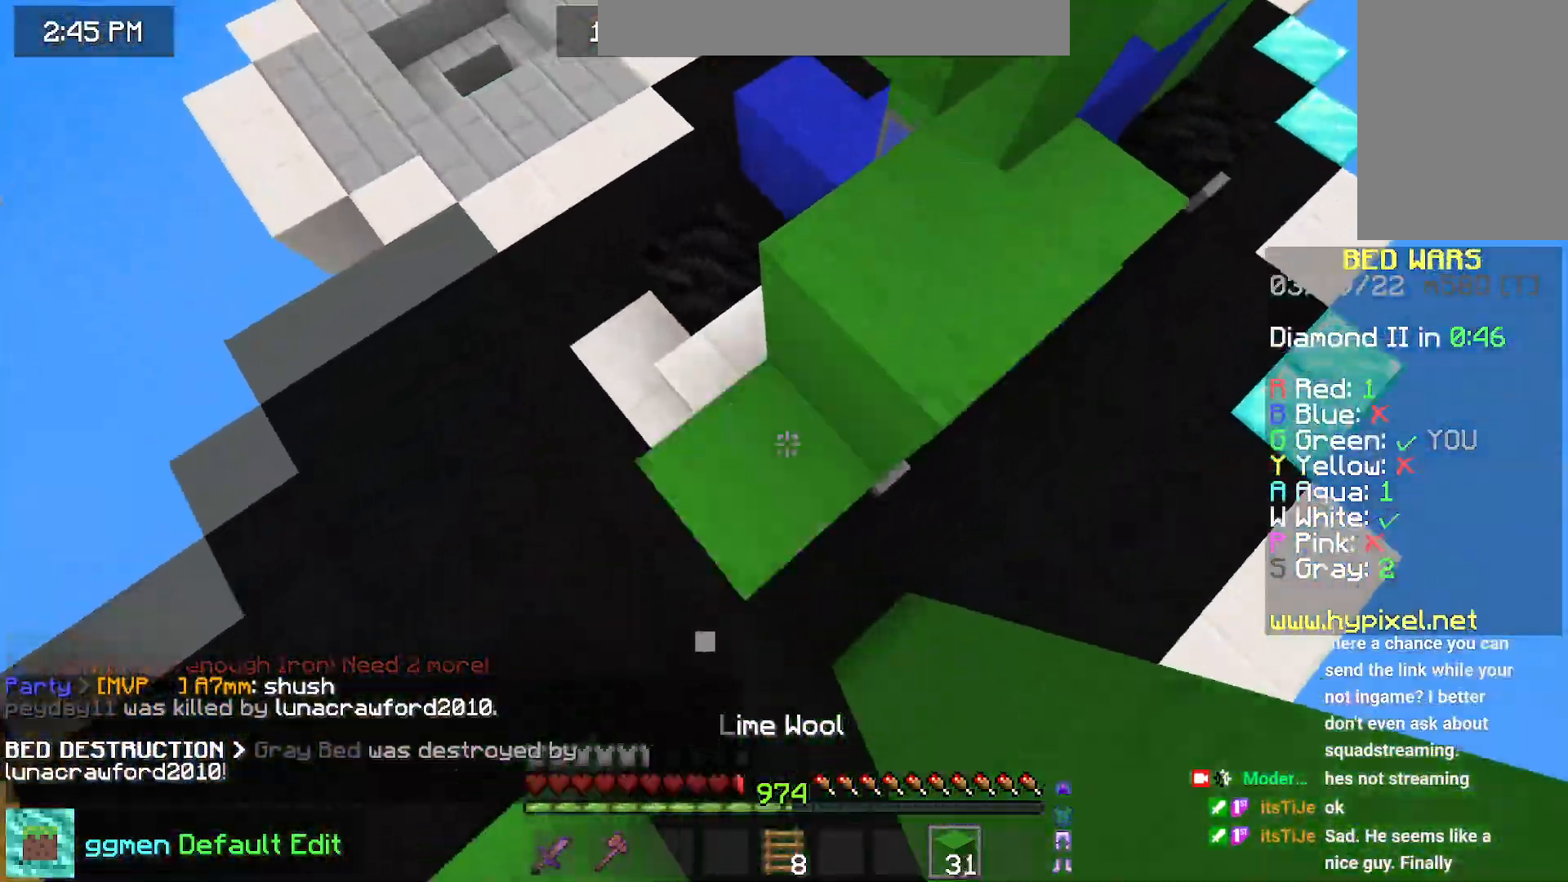
{"keys": ["space", "up"], "mouse": [], "events": [[50, "mouse_right", "up"], [250, "left", "up"], [417, "space", "down"]]}
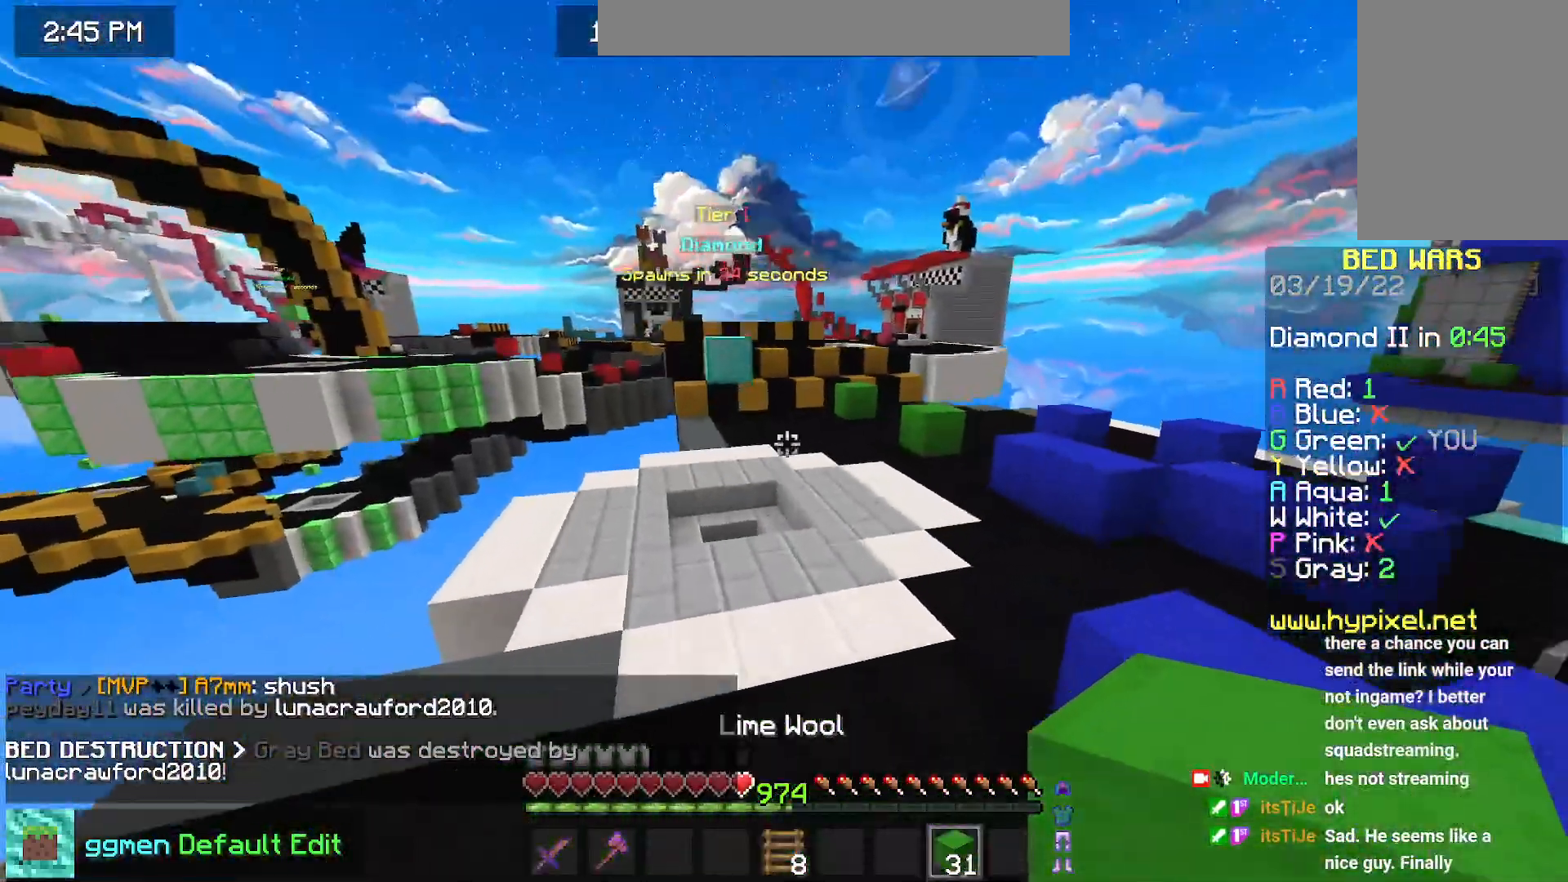
{"keys": ["up"], "mouse": [], "events": [[434, "space", "up"]]}
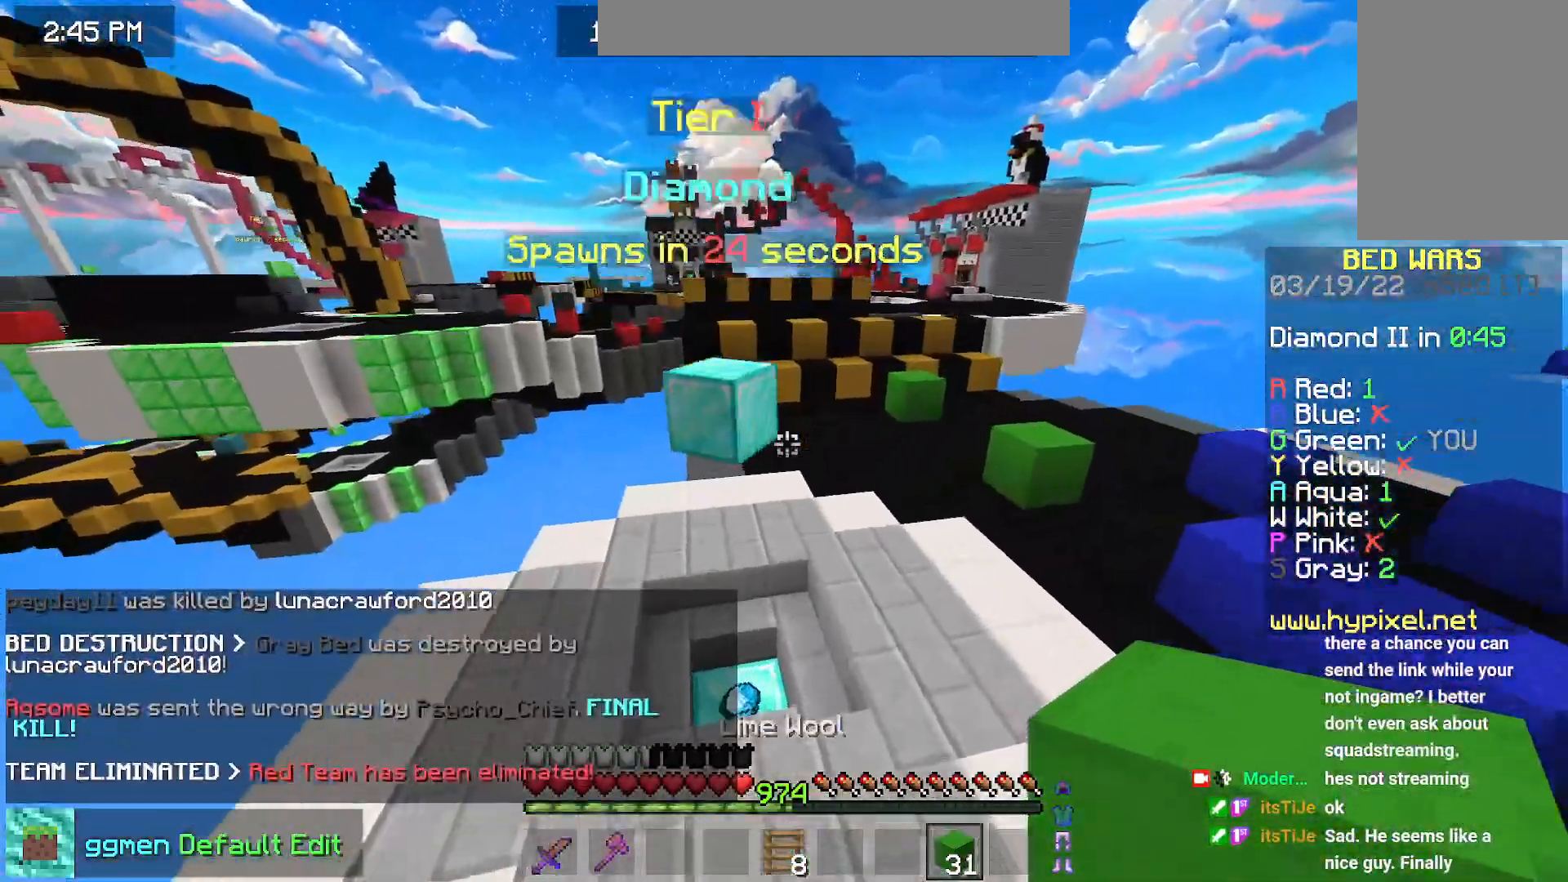
{"keys": ["left", "up"], "mouse": [], "events": [[417, "left", "down"]]}
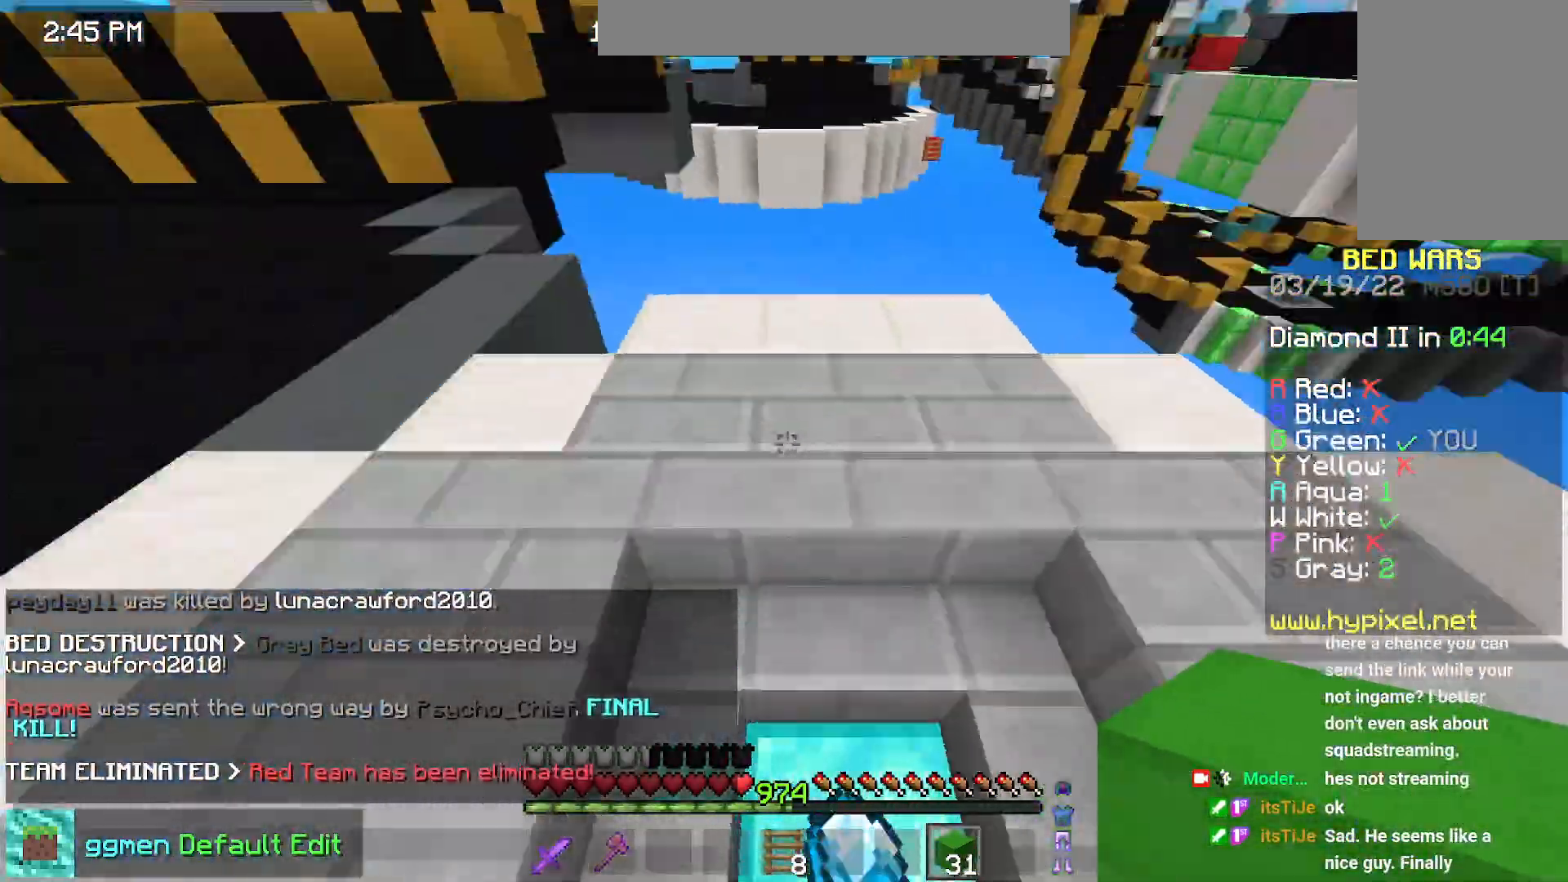
{"keys": ["space", "up"], "mouse": [], "events": [[250, "space", "down"], [350, "left", "up"]]}
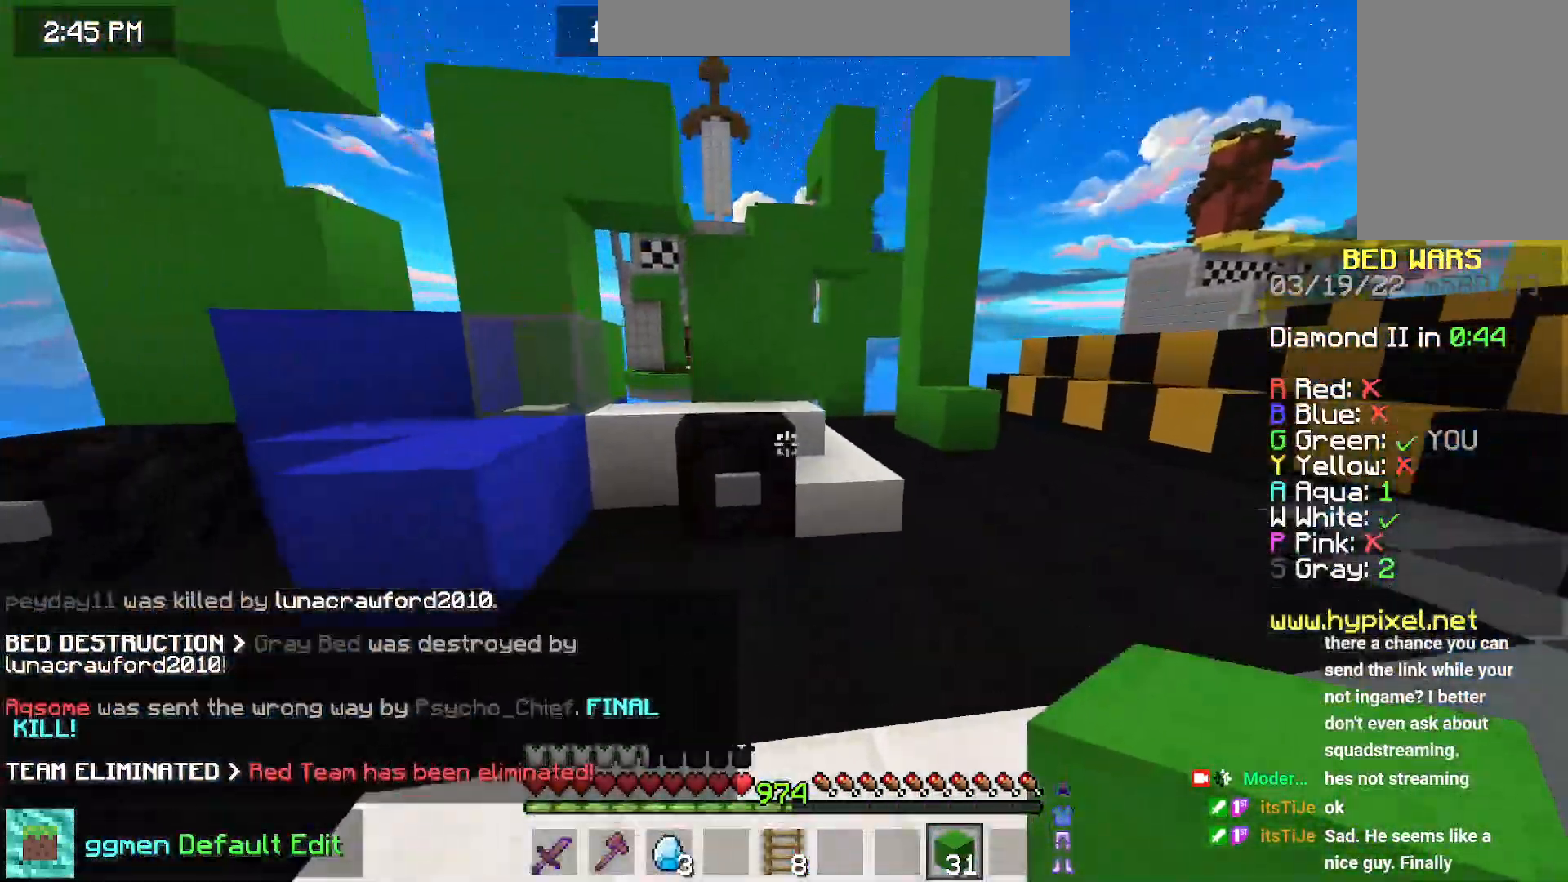
{"keys": [], "mouse": [], "events": [[33, "space", "up"], [200, "space", "down"], [300, "left", "down"], [417, "space", "up"], [450, "up", "up"], [500, "left", "up"]]}
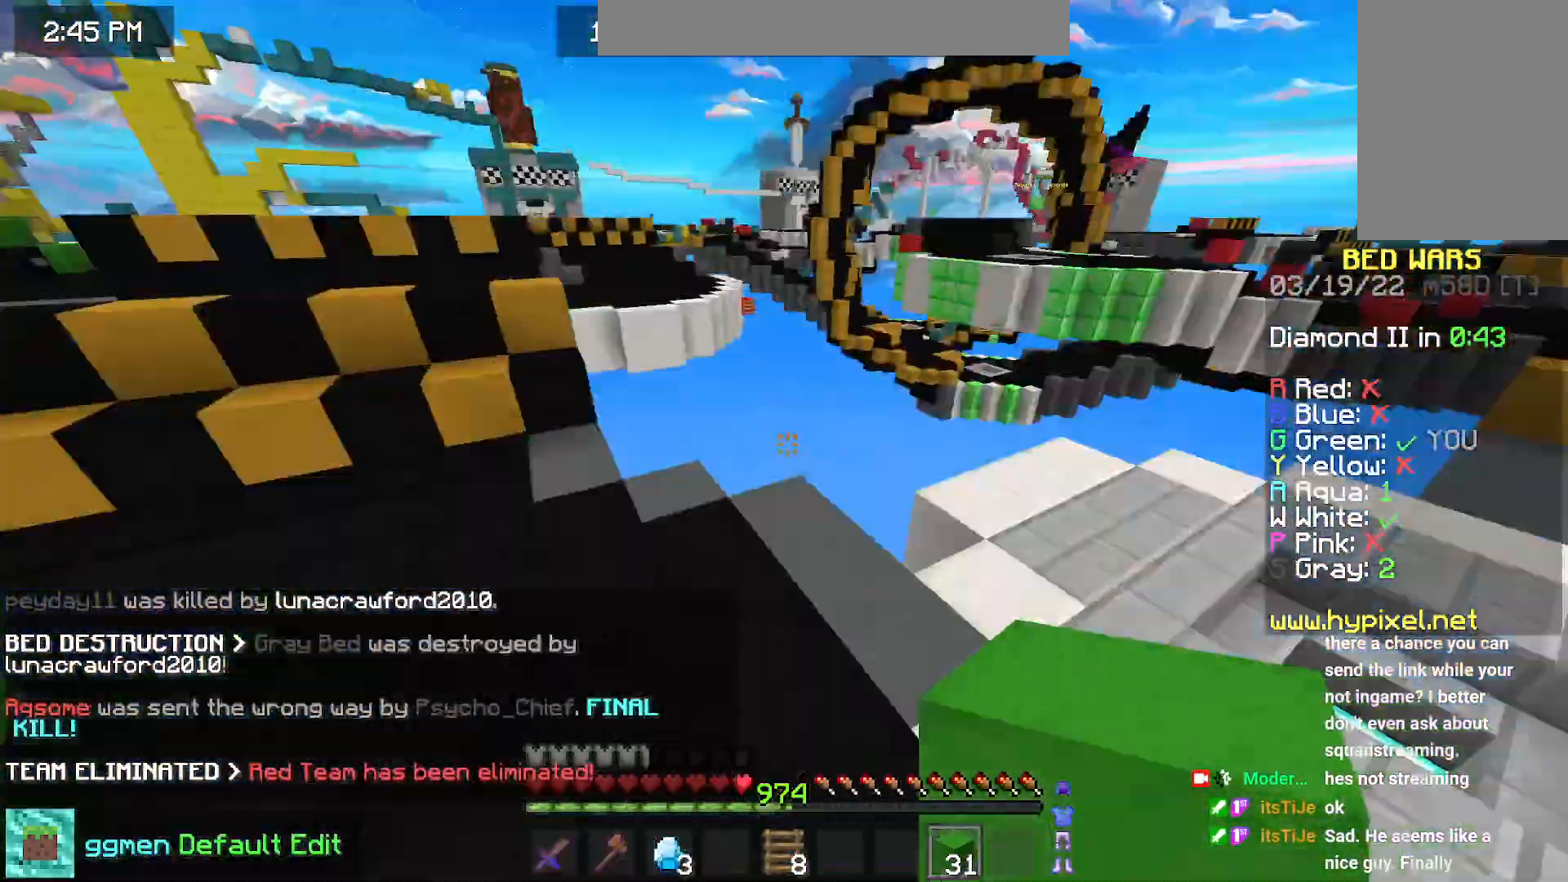
{"keys": ["right"], "mouse": [], "events": [[50, "down", "down"], [200, "down", "up"], [250, "right", "down"]]}
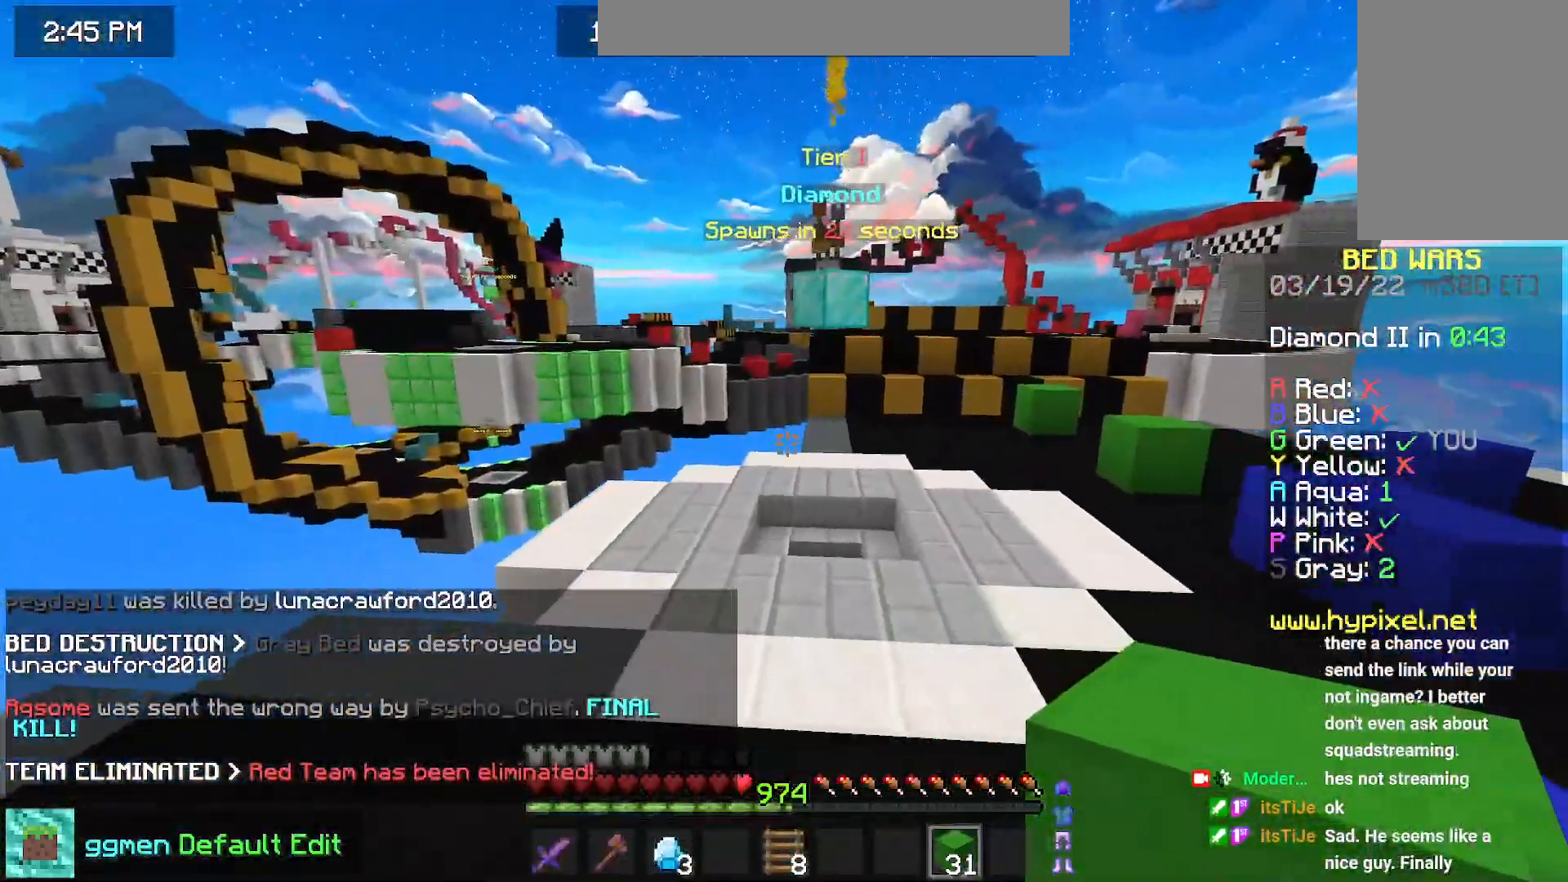
{"keys": [], "mouse": [], "events": [[150, "down", "down"], [266, "right", "up"], [367, "right", "down"], [450, "right", "up"], [483, "down", "up"]]}
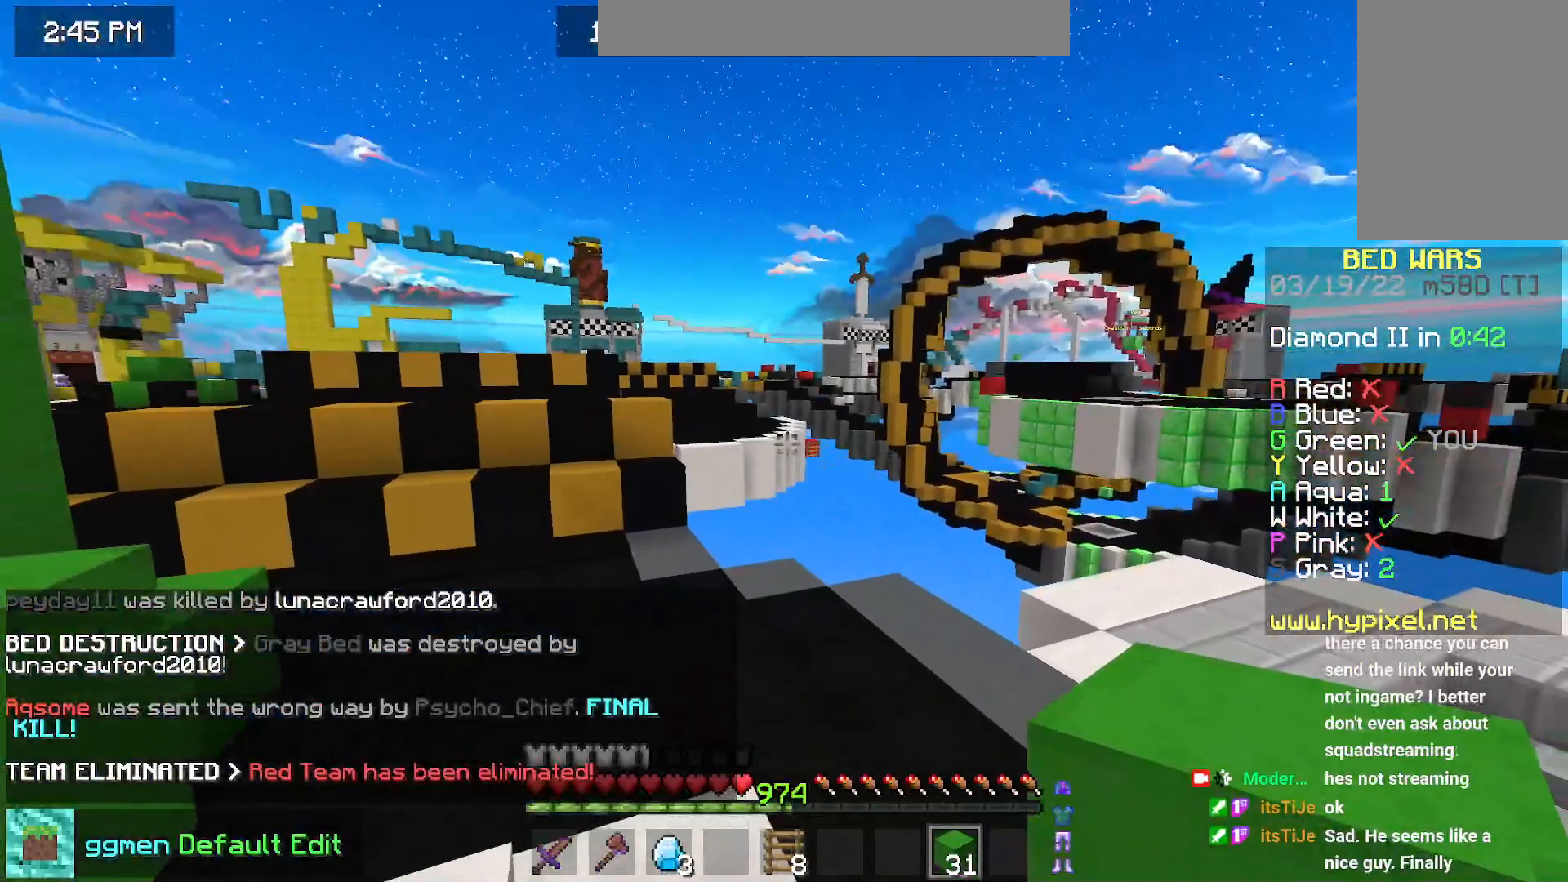
{"keys": [], "mouse": [], "events": []}
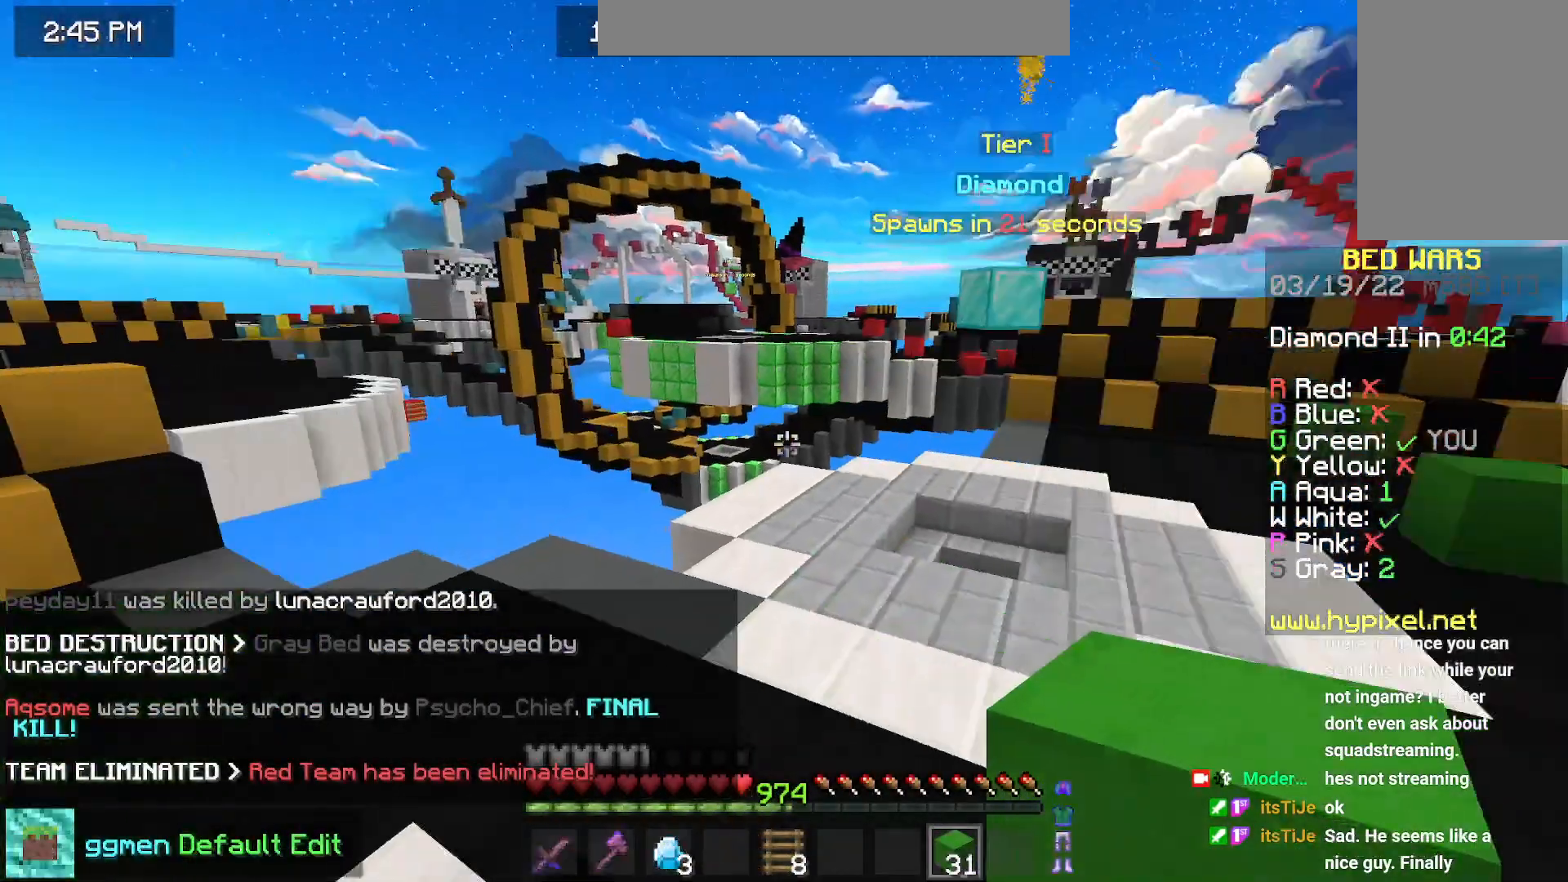
{"keys": ["left", "right"], "mouse": [], "events": [[283, "left", "down"], [400, "right", "down"]]}
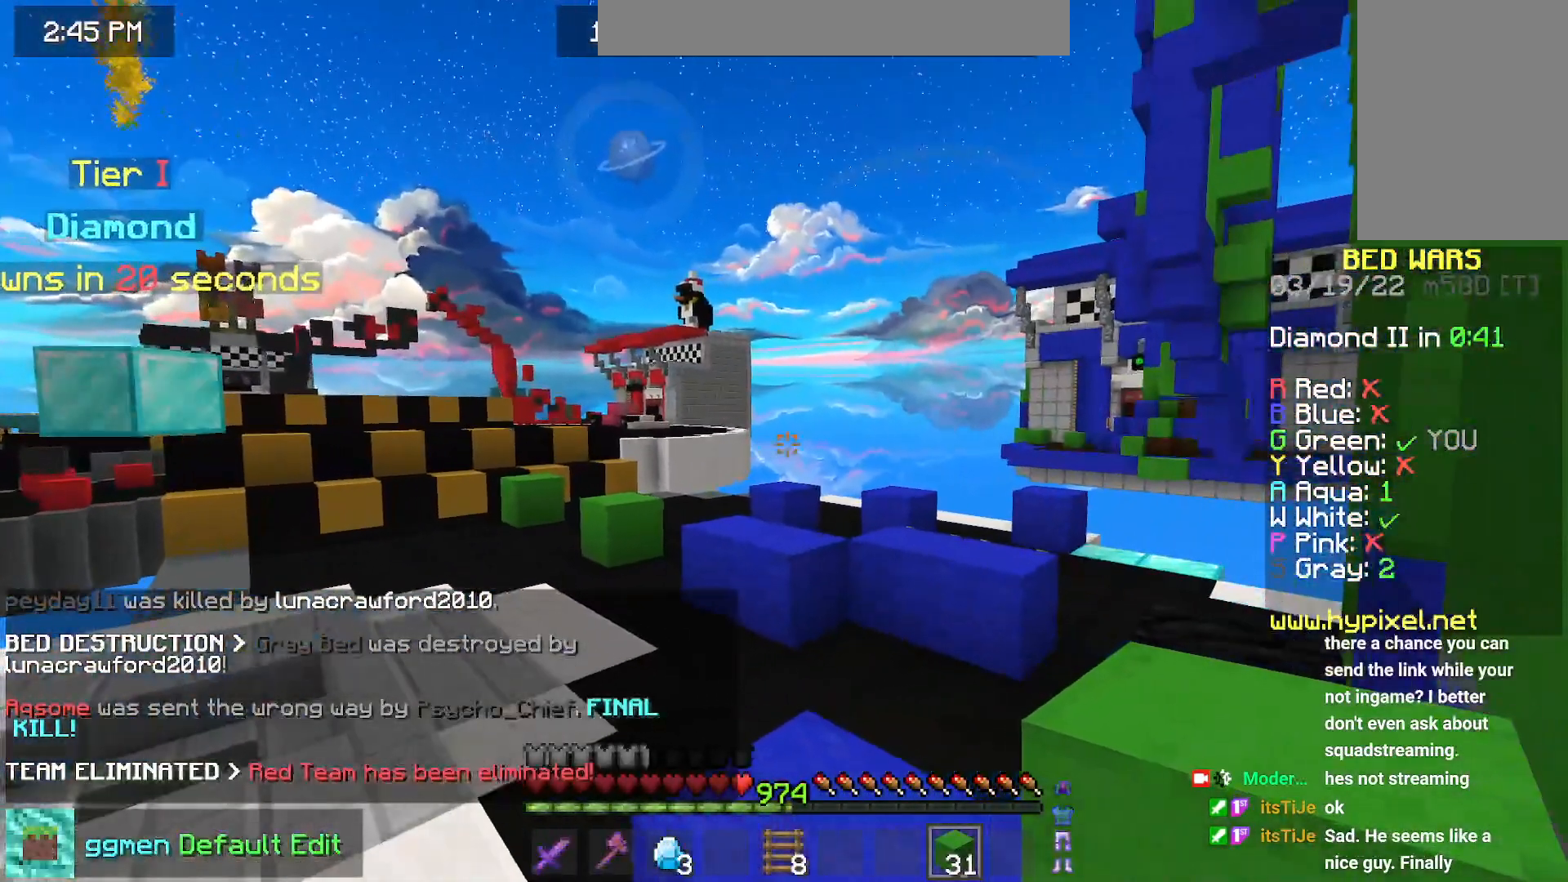
{"keys": ["left", "right"], "mouse": [], "events": [[83, "down", "down"], [117, "left", "up"], [300, "down", "up"], [317, "left", "down"], [334, "right", "up"], [450, "right", "down"]]}
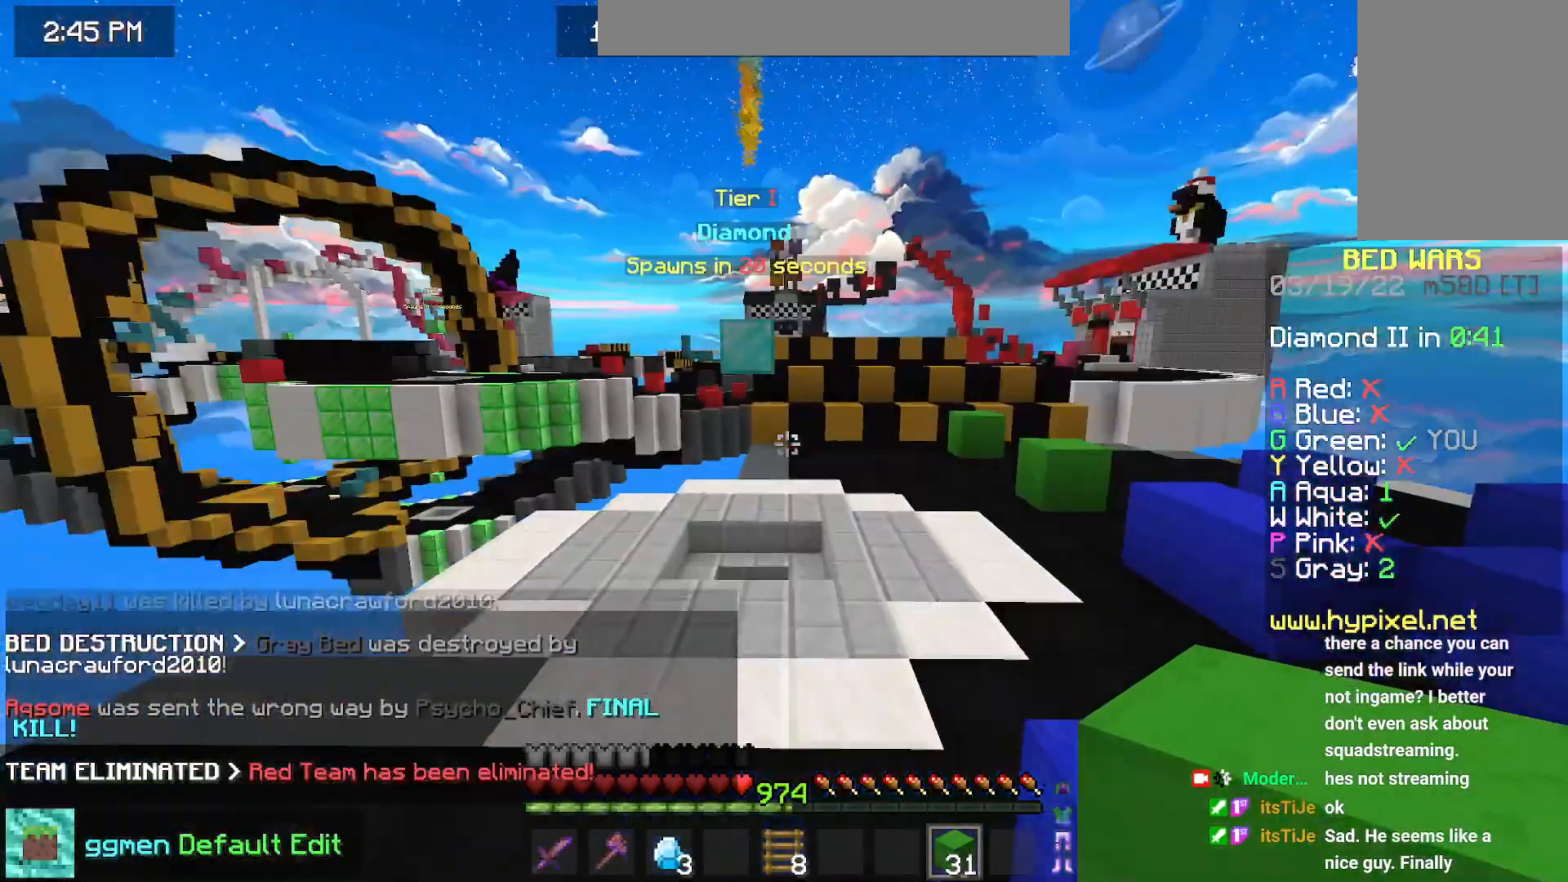
{"keys": ["right"], "mouse": [], "events": [[133, "down", "down"], [166, "left", "up"], [500, "down", "up"]]}
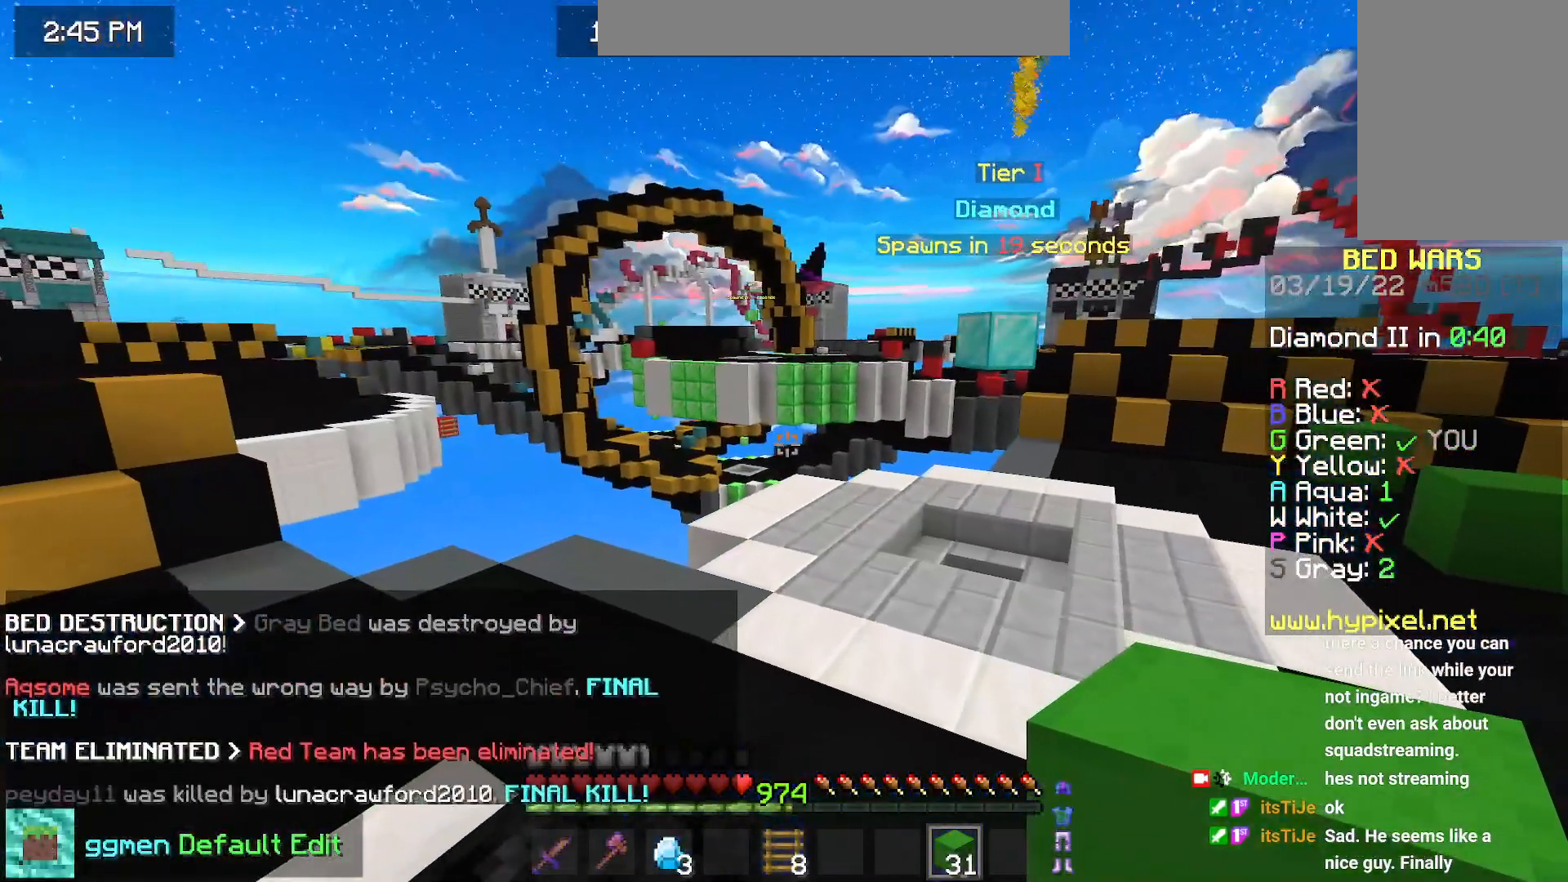
{"keys": [], "mouse": [], "events": [[83, "right", "up"]]}
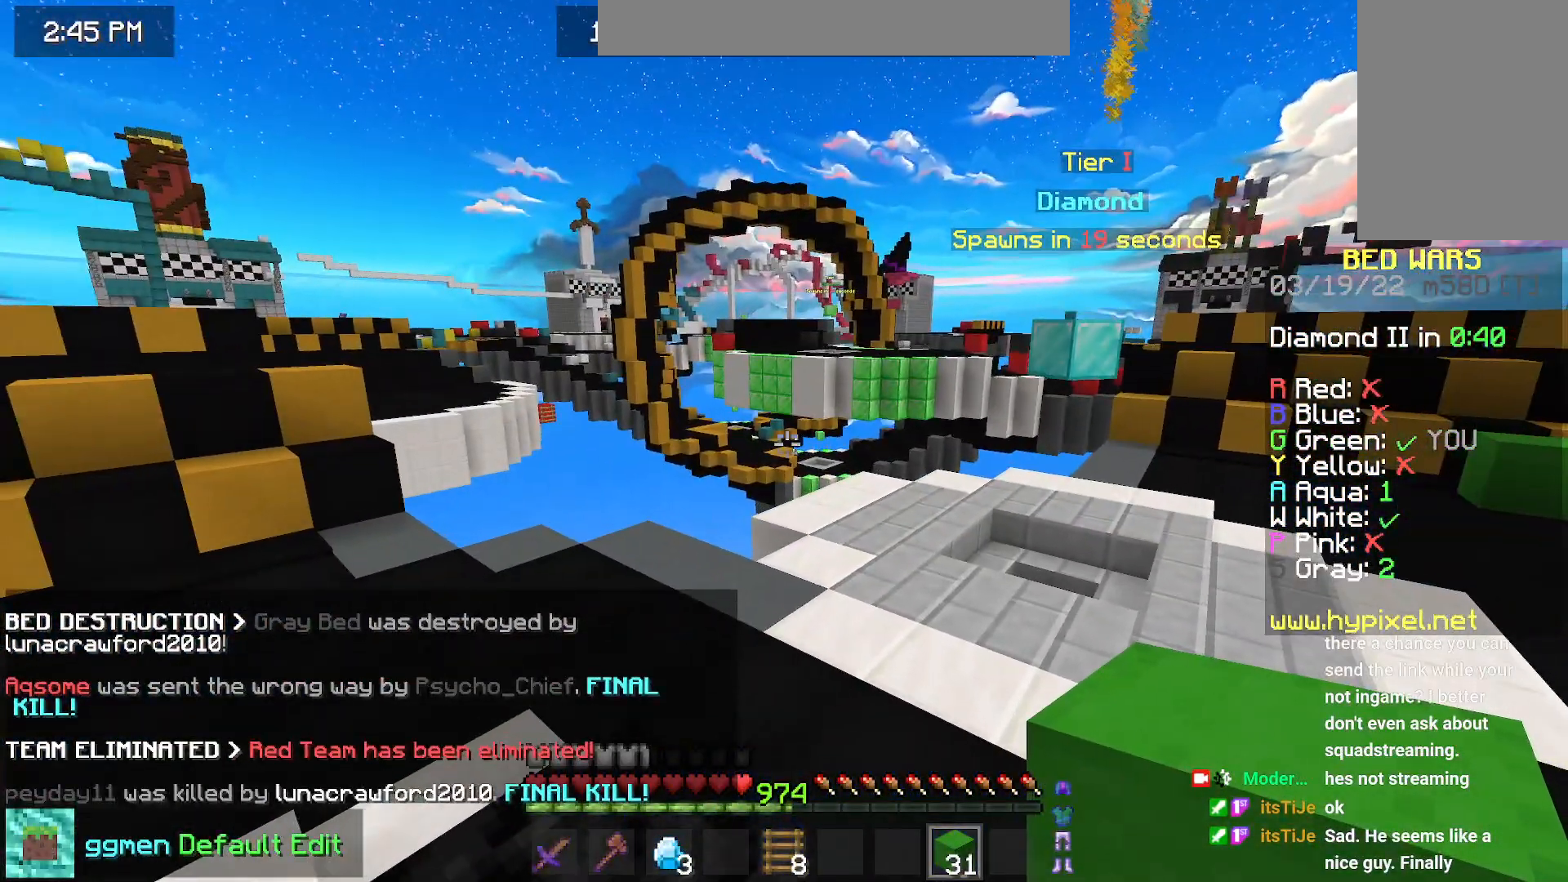
{"keys": [], "mouse": [], "events": []}